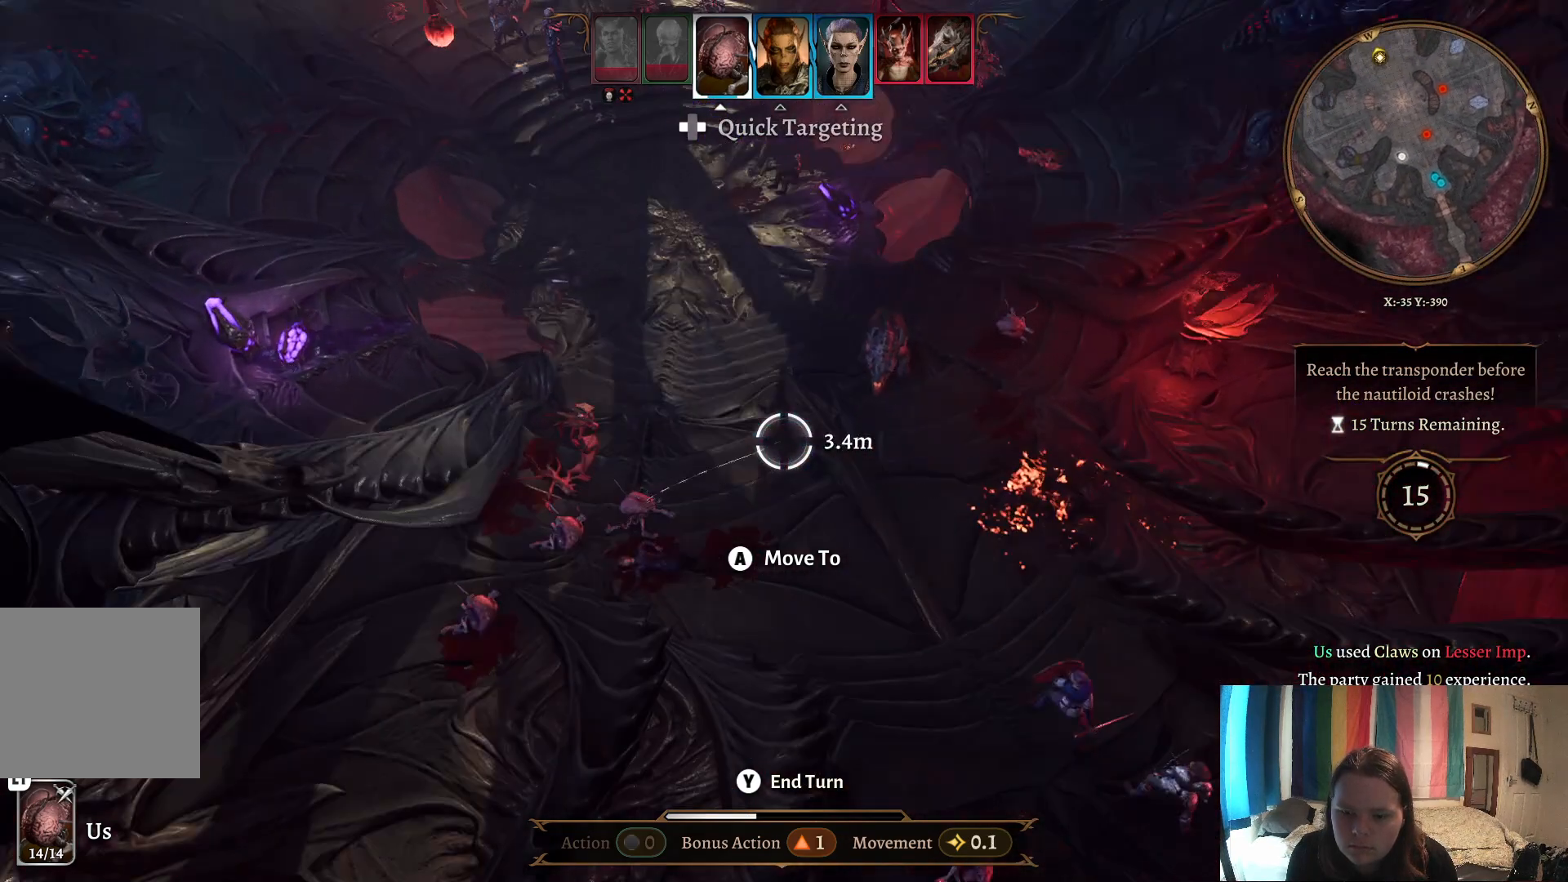
Gameplay with a controller (Xbox layout); each line is a JSON object with the inputs held at the frame after it. "events" lists button and stick changes between this image and that frame as [ms after this image, input, new state], when the widget could be followed in between.
{"buttons": [], "left_stick": "center", "right_stick": "left", "events": [[50, "right_stick", "left"], [133, "left_stick", "left"], [417, "left_stick", "center"]]}
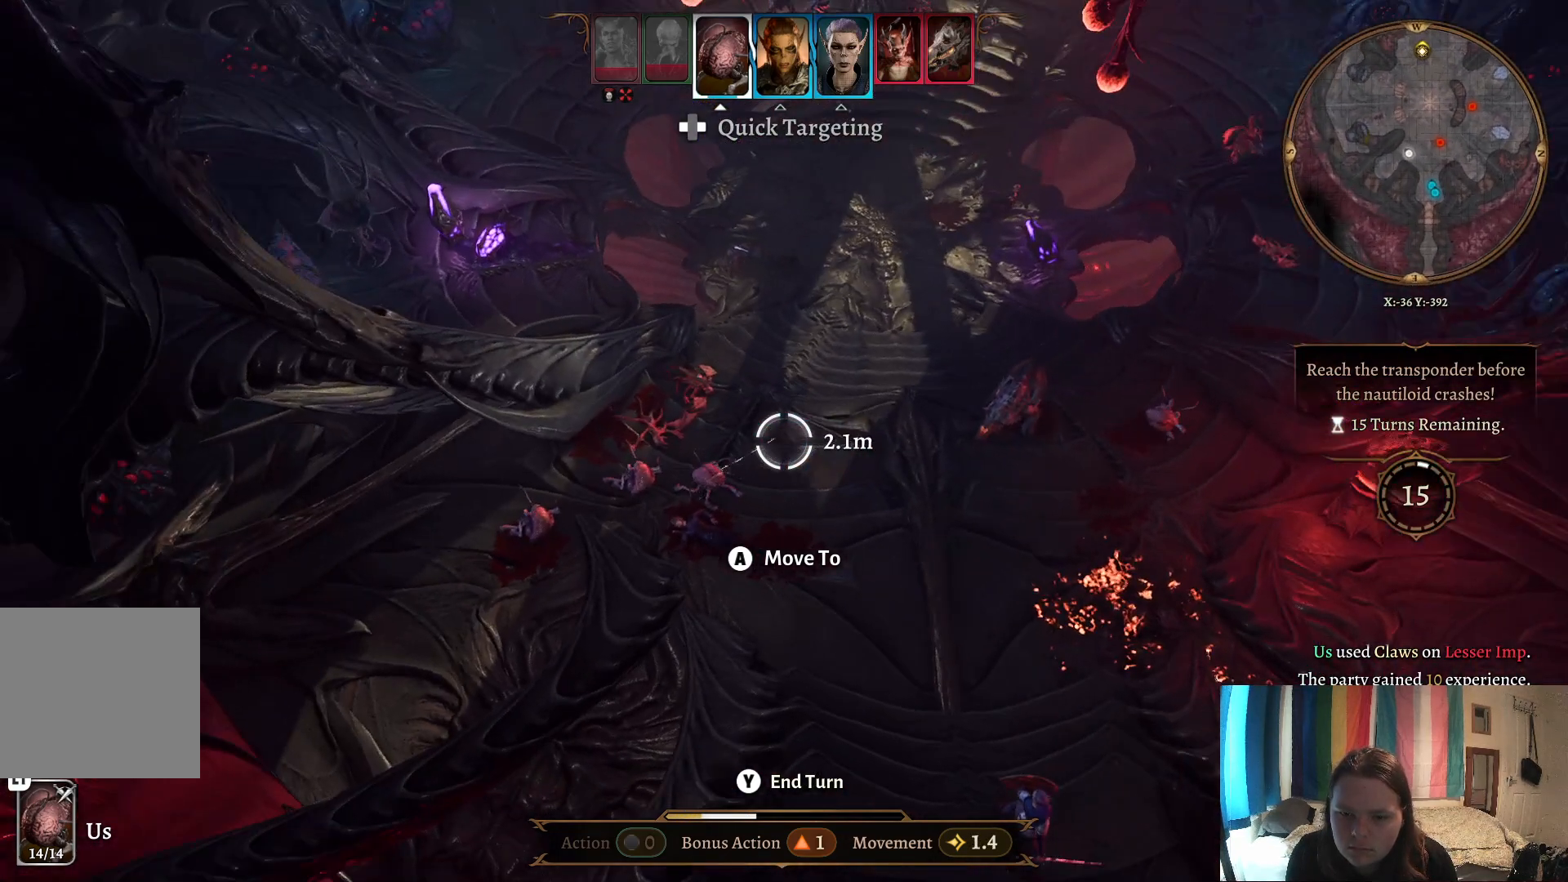
{"buttons": [], "left_stick": "up-left", "right_stick": "center", "events": [[17, "right_stick", "center"], [150, "left_stick", "up-left"]]}
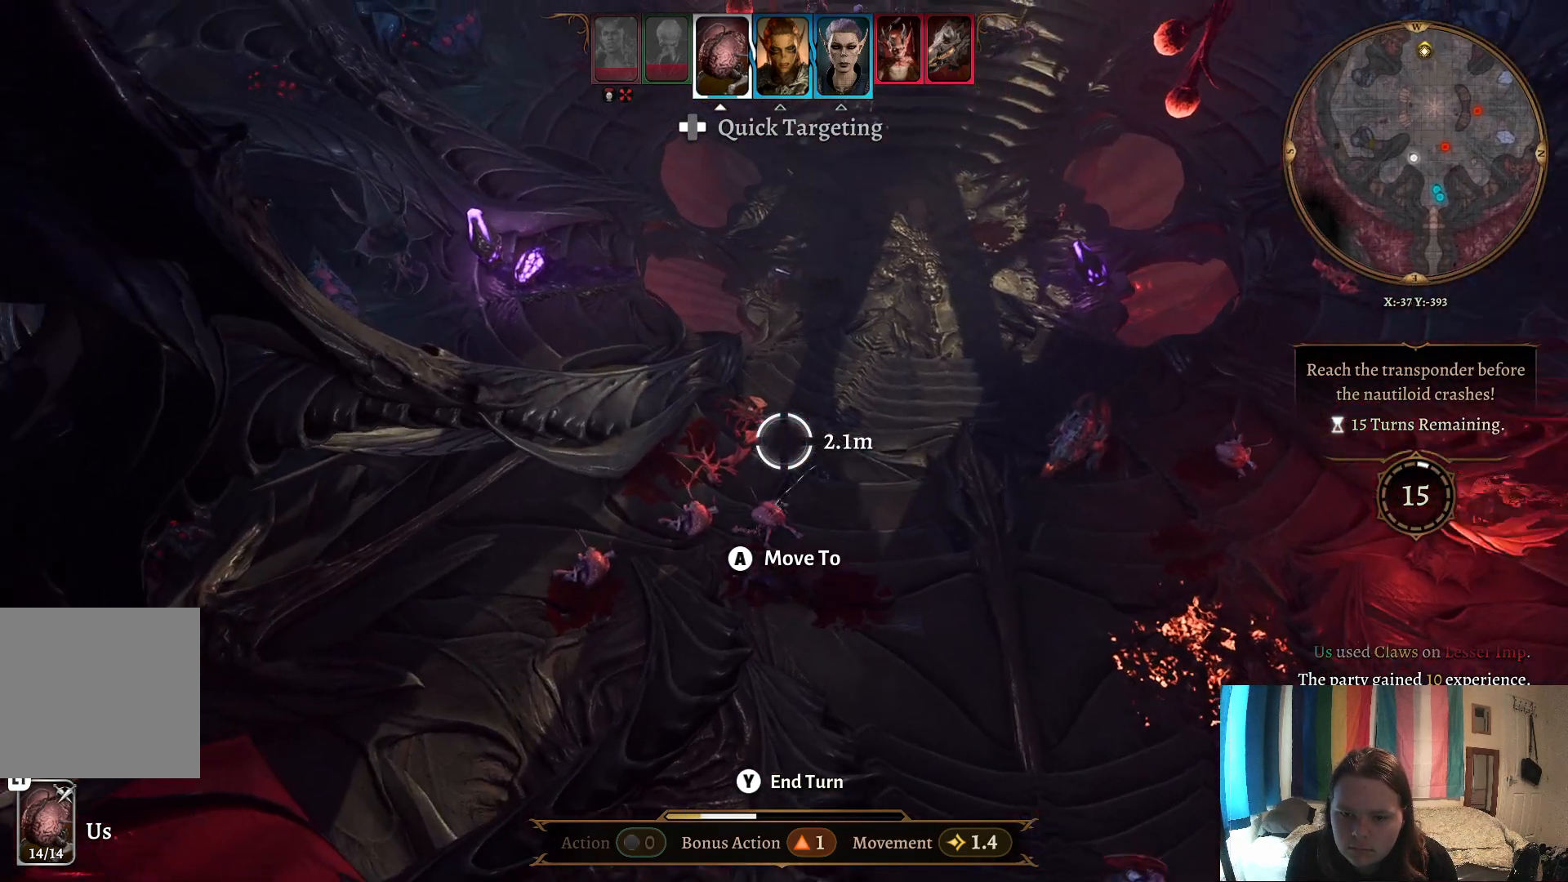
{"buttons": [], "left_stick": "down", "right_stick": "center", "events": [[100, "right_stick", "left"], [250, "left_stick", "center"], [400, "right_stick", "center"], [467, "left_stick", "down"]]}
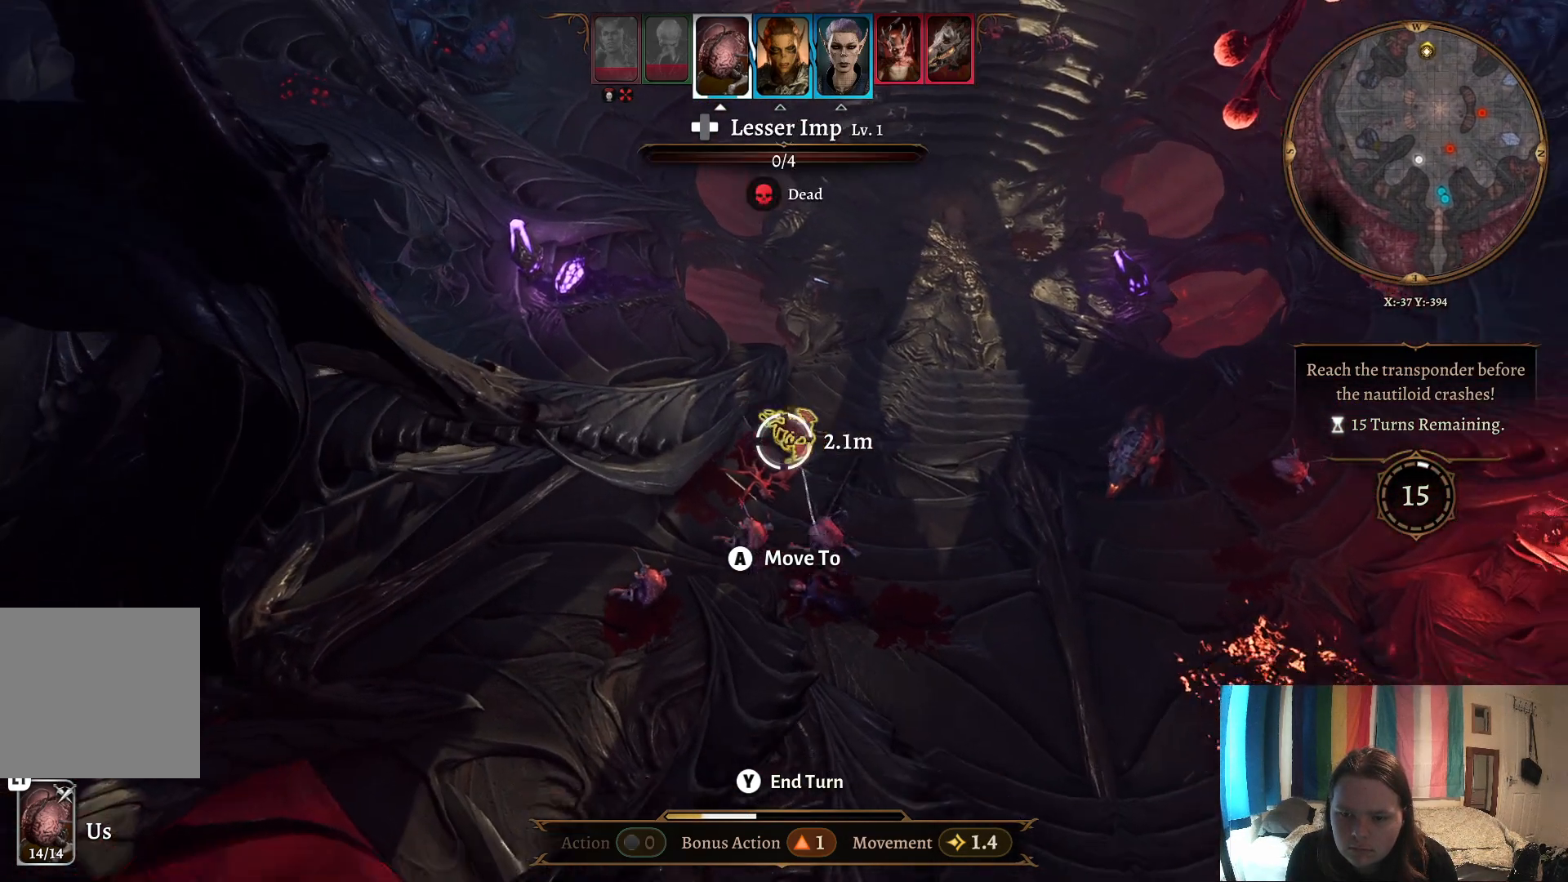
{"buttons": [], "left_stick": "right", "right_stick": "center", "events": [[33, "left_stick", "down-right"], [367, "left_stick", "right"]]}
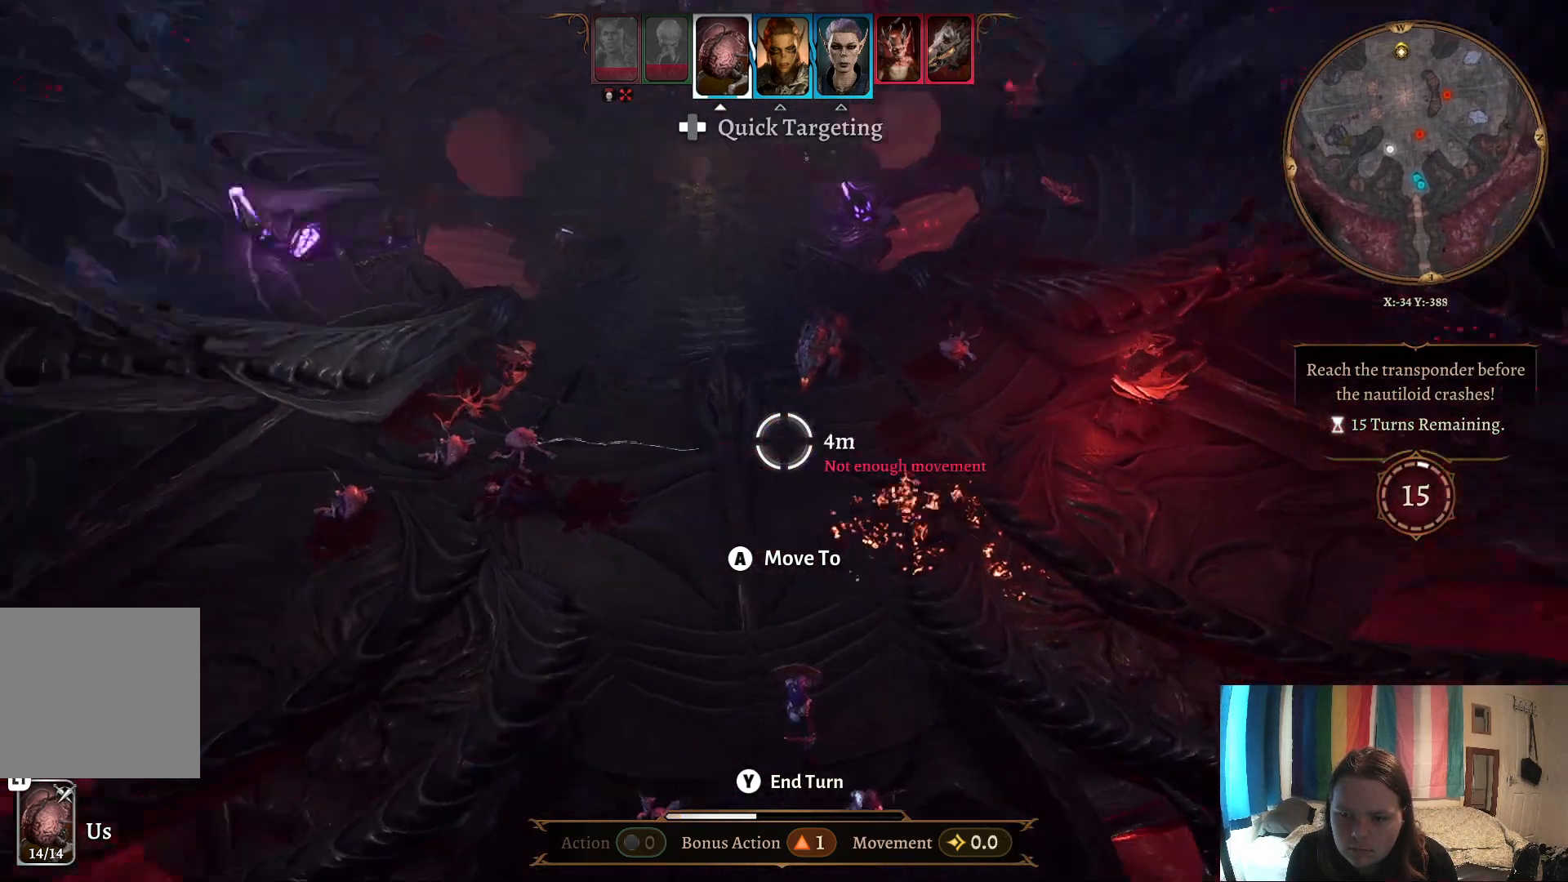
{"buttons": [], "left_stick": "up-right", "right_stick": "right", "events": [[333, "right_stick", "right"], [417, "left_stick", "up-right"]]}
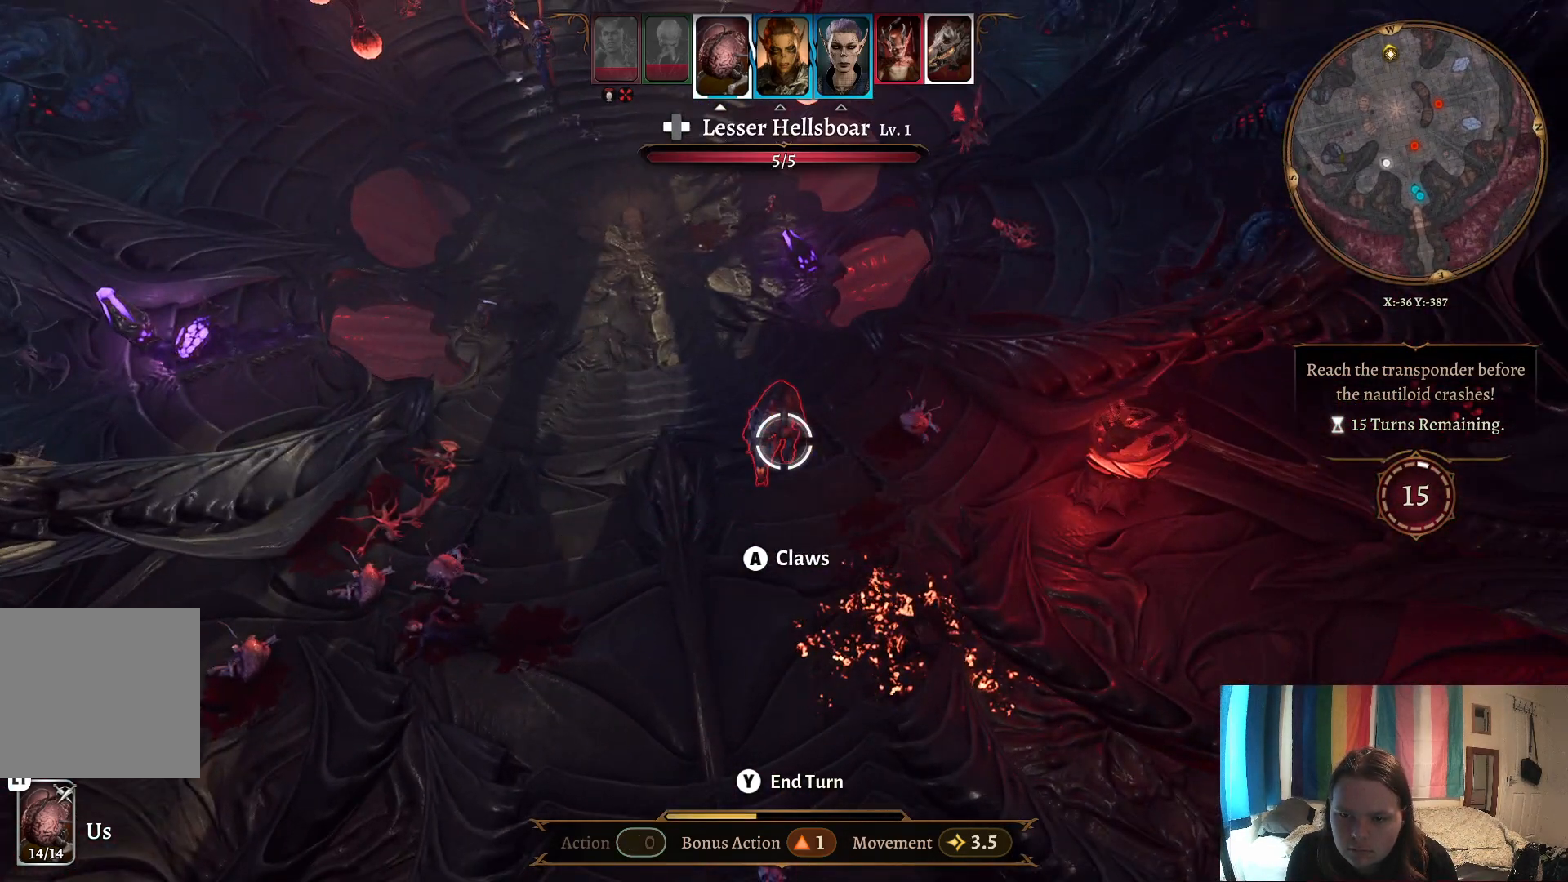
{"buttons": [], "left_stick": "up", "right_stick": "center", "events": [[300, "left_stick", "center"], [300, "right_stick", "center"], [350, "left_stick", "up"]]}
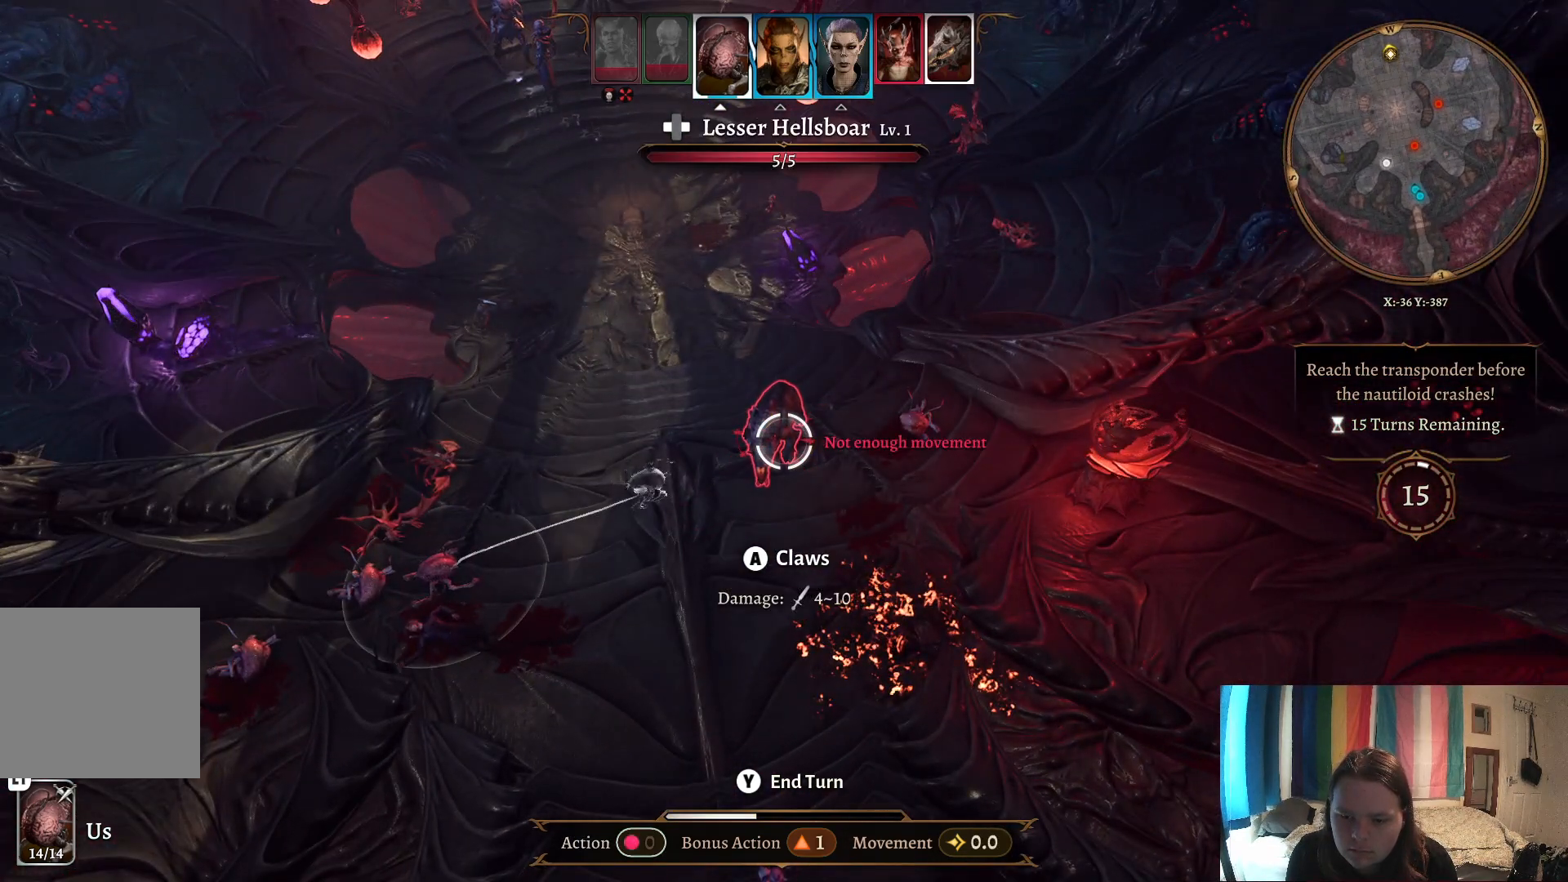
{"buttons": [], "left_stick": "center", "right_stick": "center", "events": [[317, "left_stick", "center"]]}
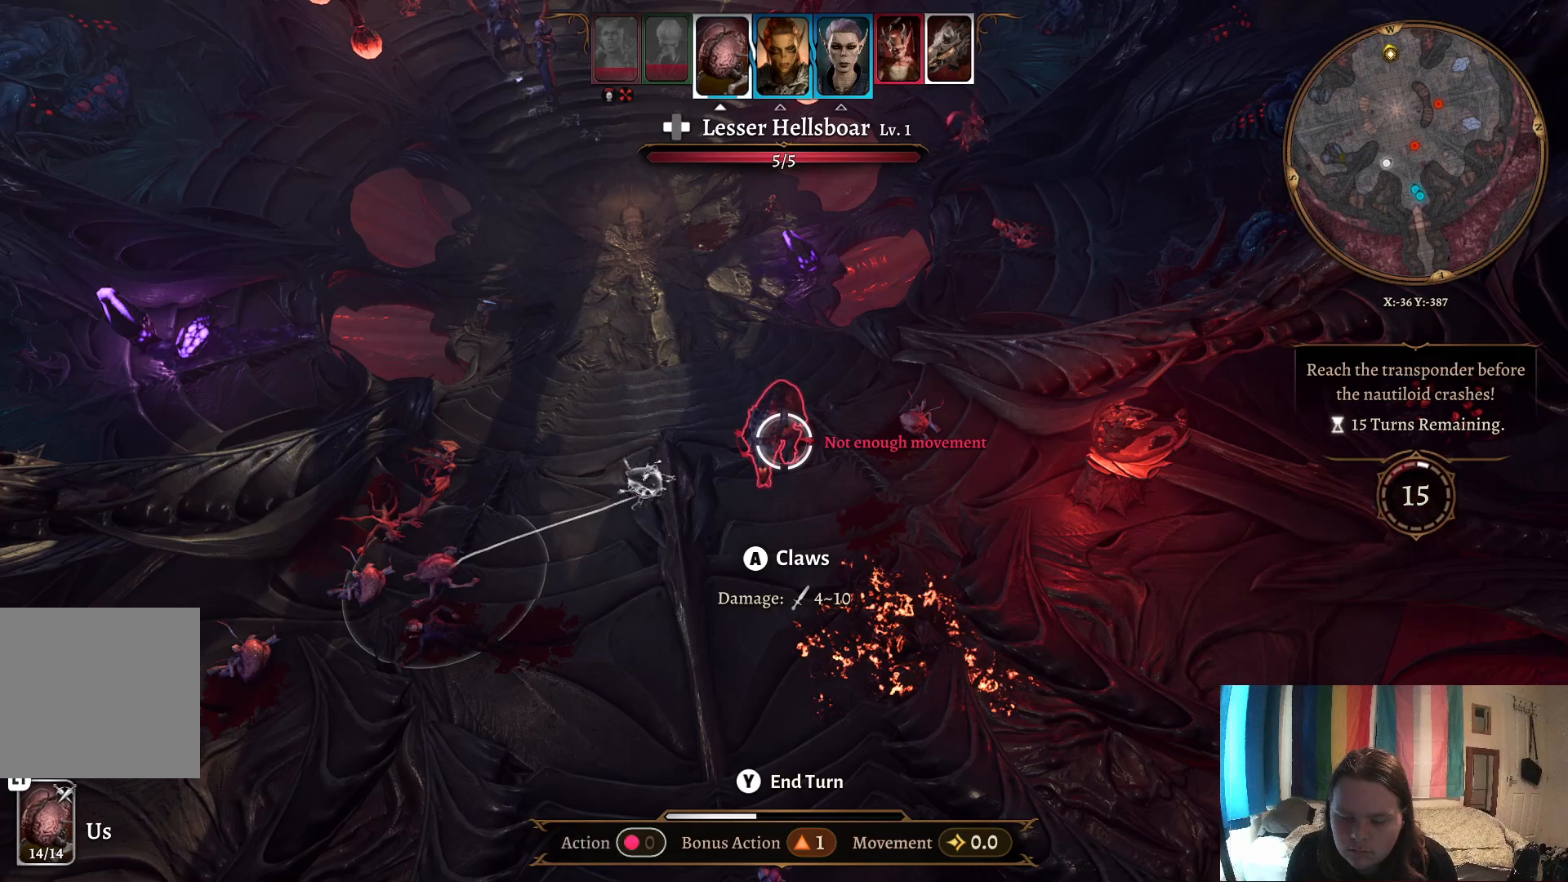
{"buttons": [], "left_stick": "center", "right_stick": "center", "events": [[150, "Y", "down"], [283, "Y", "up"]]}
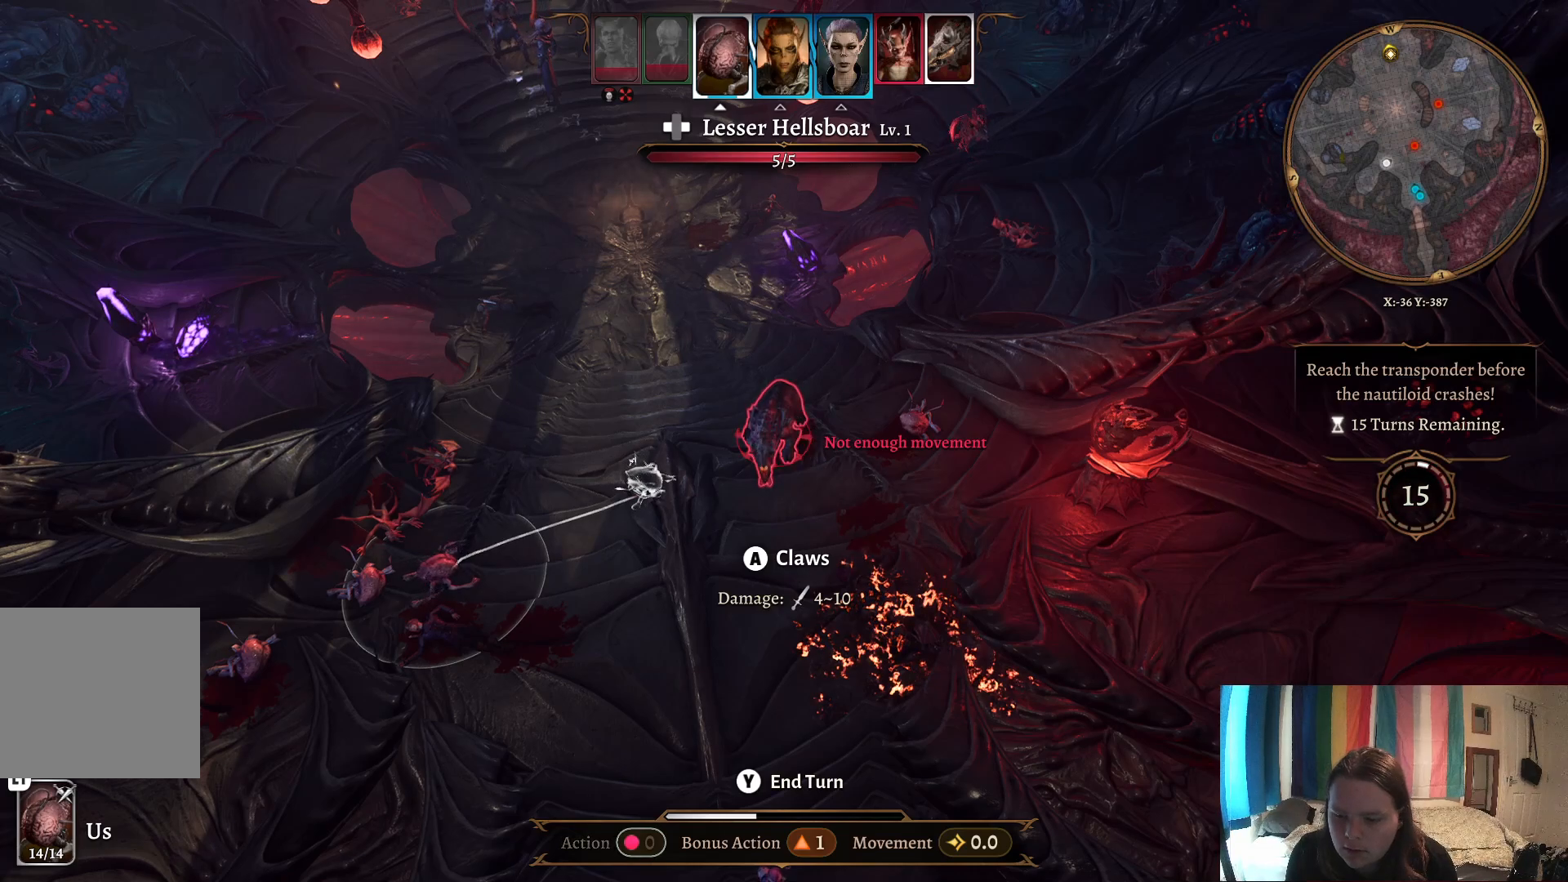
{"buttons": [], "left_stick": "up", "right_stick": "center", "events": [[417, "left_stick", "up"]]}
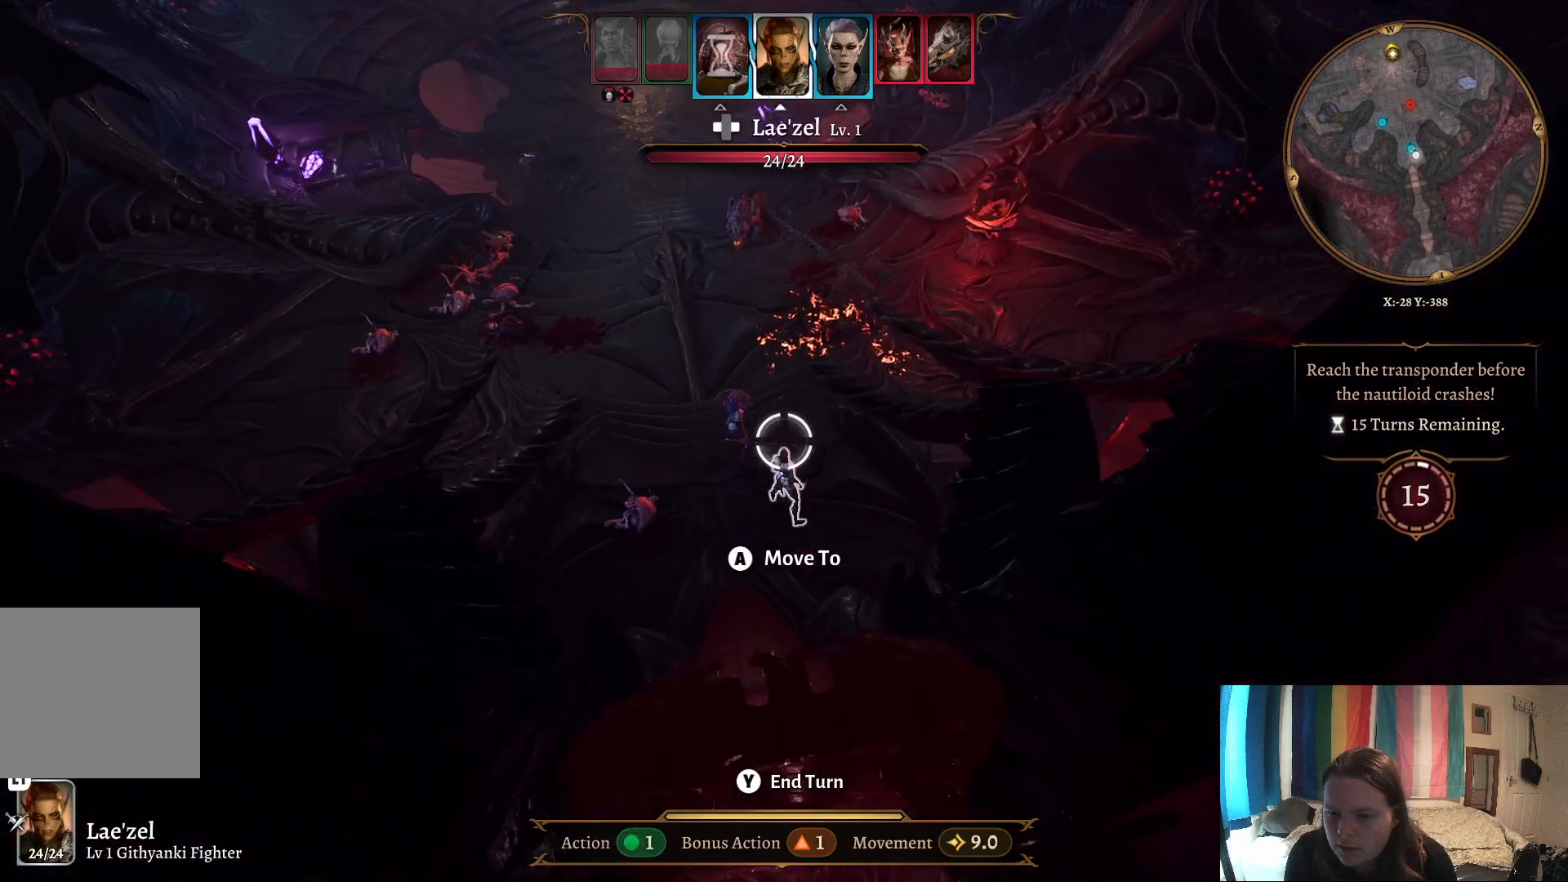
{"buttons": [], "left_stick": "up-left", "right_stick": "center", "events": [[183, "left_stick", "up-left"]]}
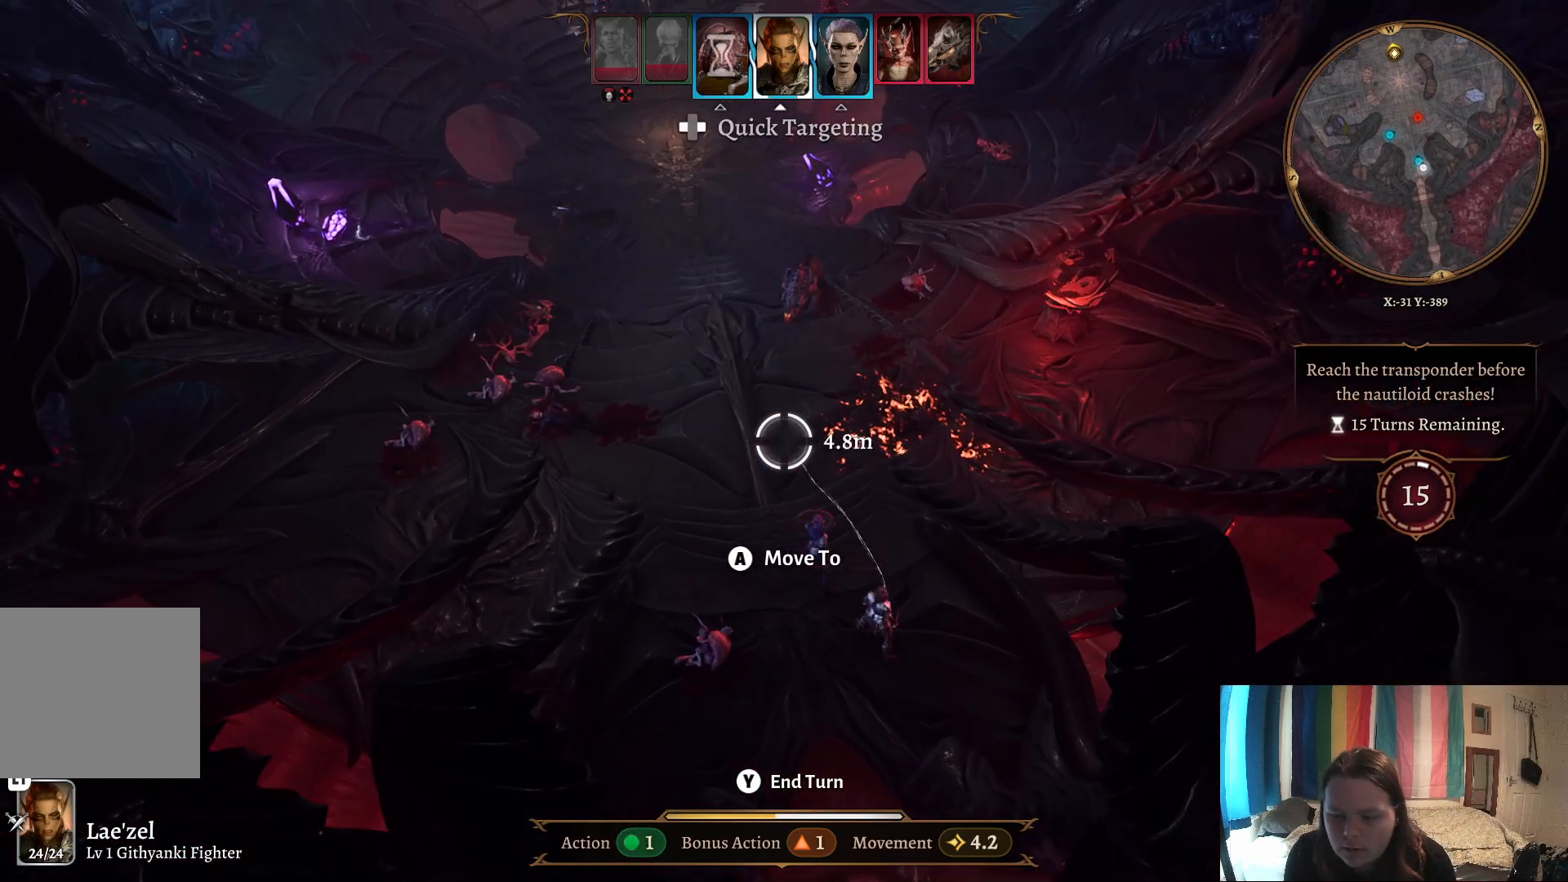
{"buttons": [], "left_stick": "center", "right_stick": "center", "events": [[150, "left_stick", "center"]]}
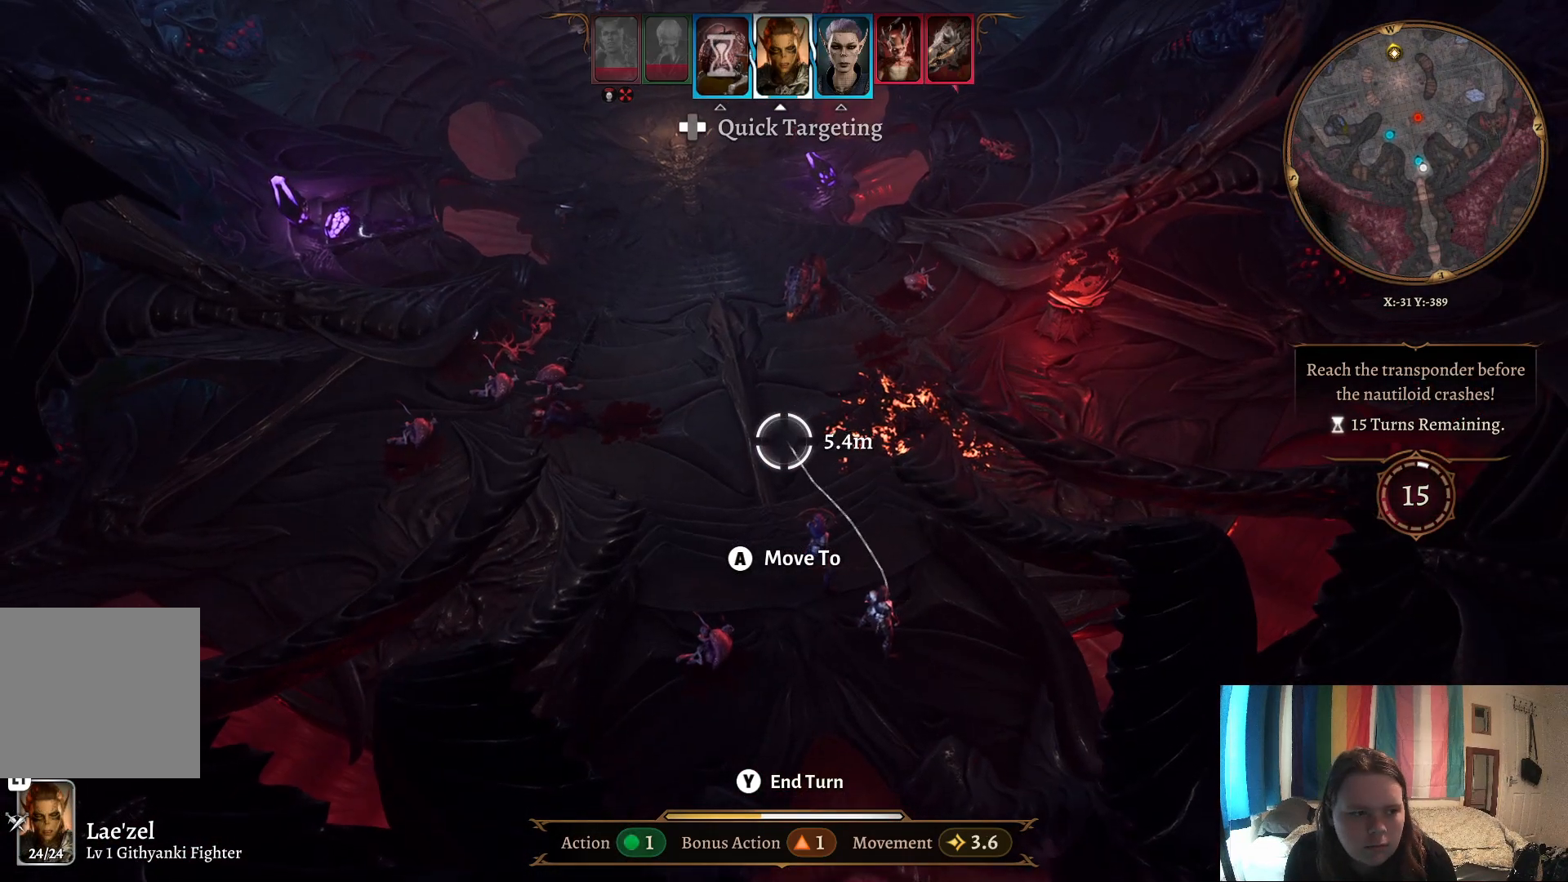
{"buttons": [], "left_stick": "center", "right_stick": "center", "events": []}
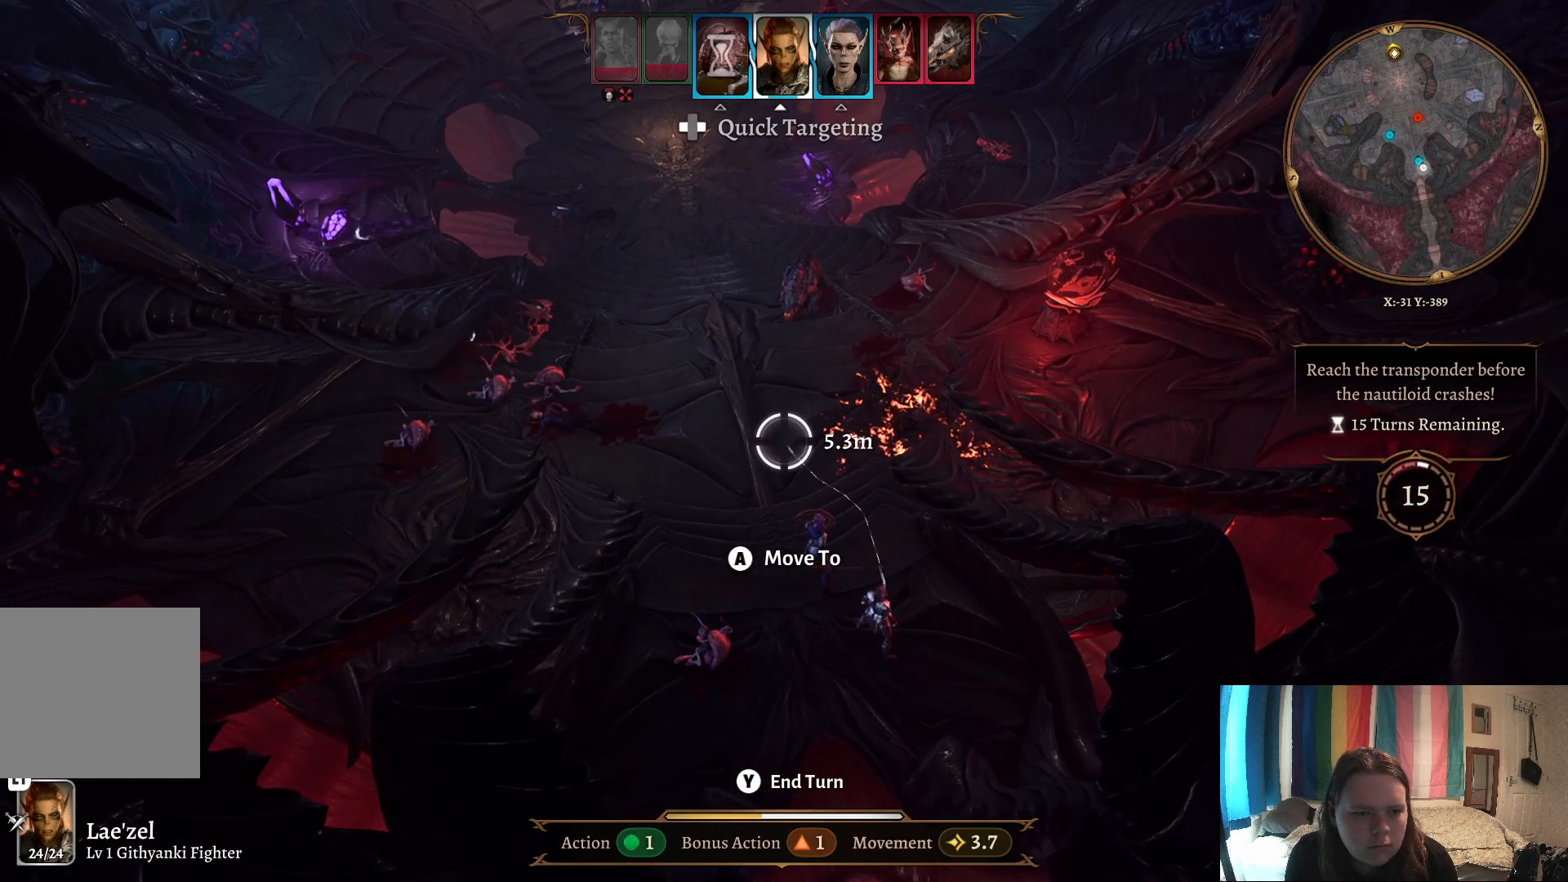
{"buttons": [], "left_stick": "center", "right_stick": "center", "events": []}
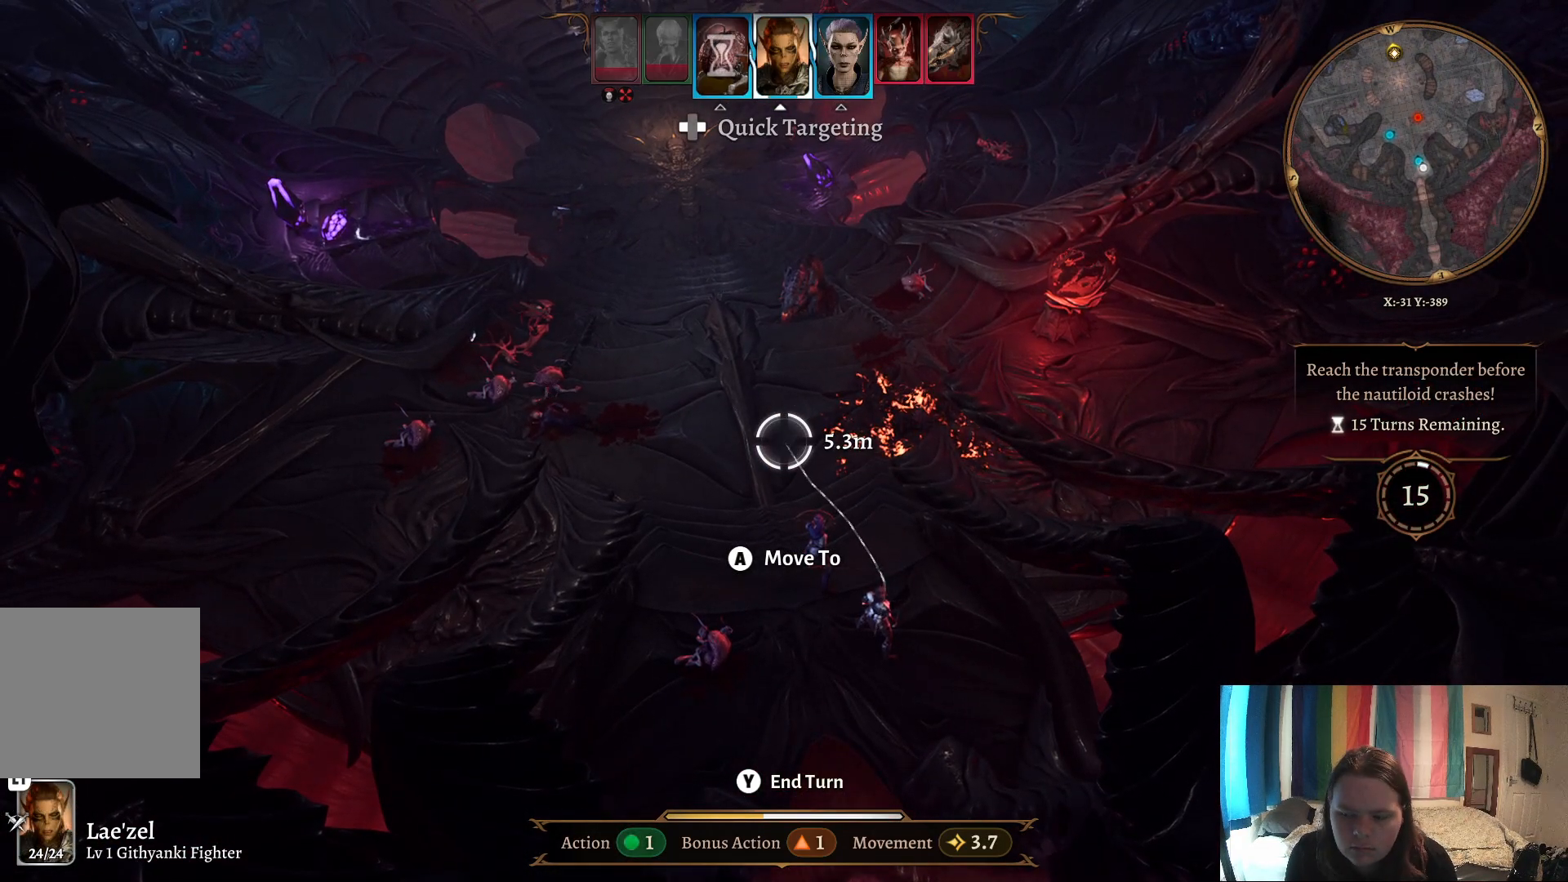
{"buttons": [], "left_stick": "left", "right_stick": "center", "events": [[167, "left_stick", "left"]]}
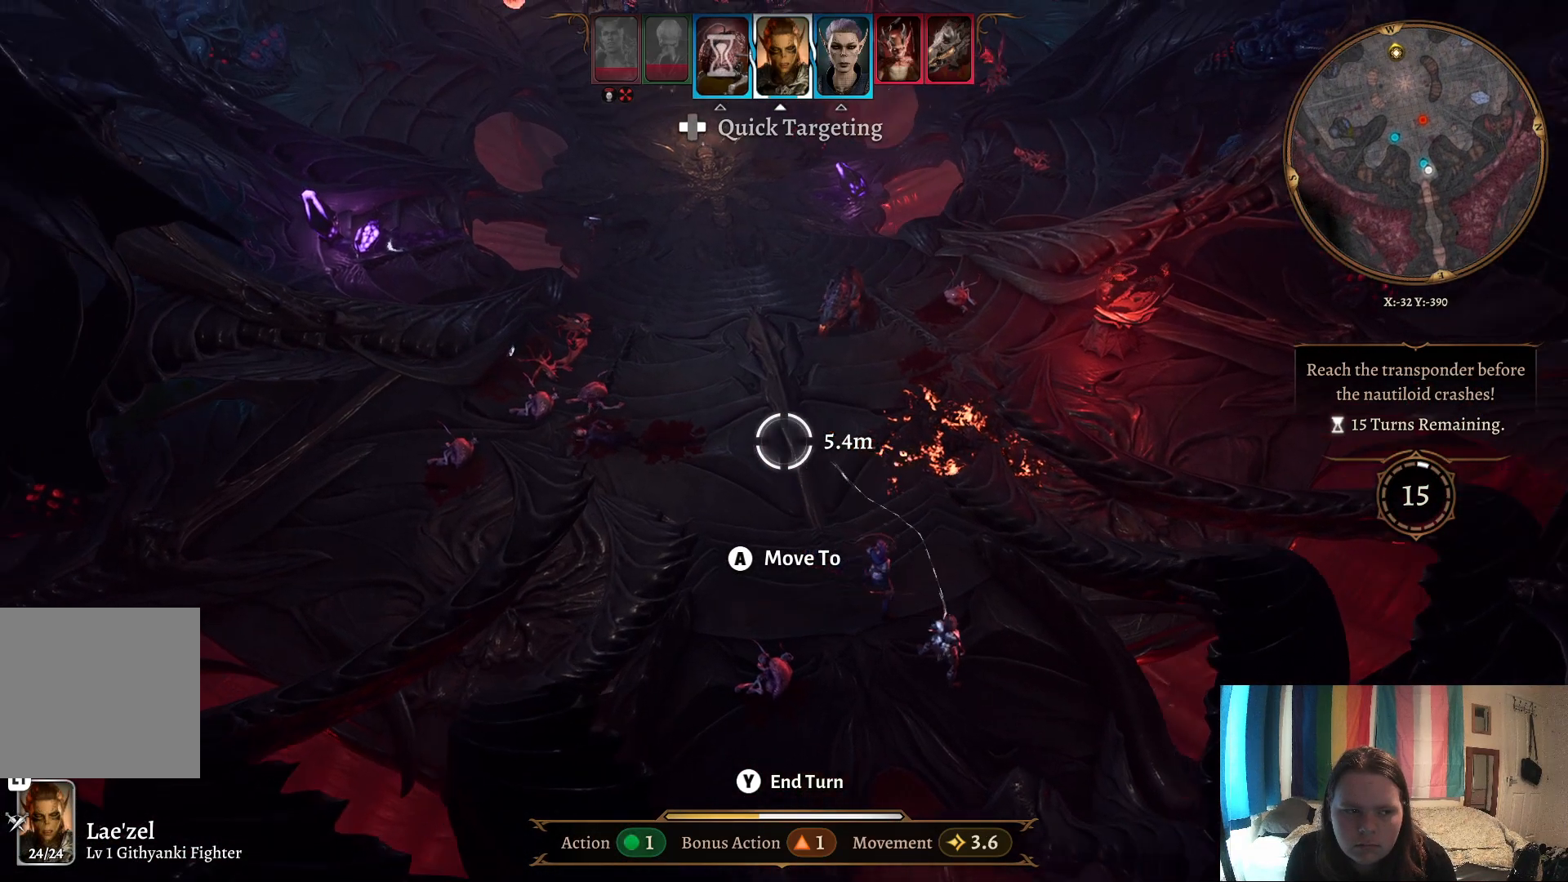
{"buttons": [], "left_stick": "up", "right_stick": "center", "events": [[17, "left_stick", "up-left"], [283, "left_stick", "up"]]}
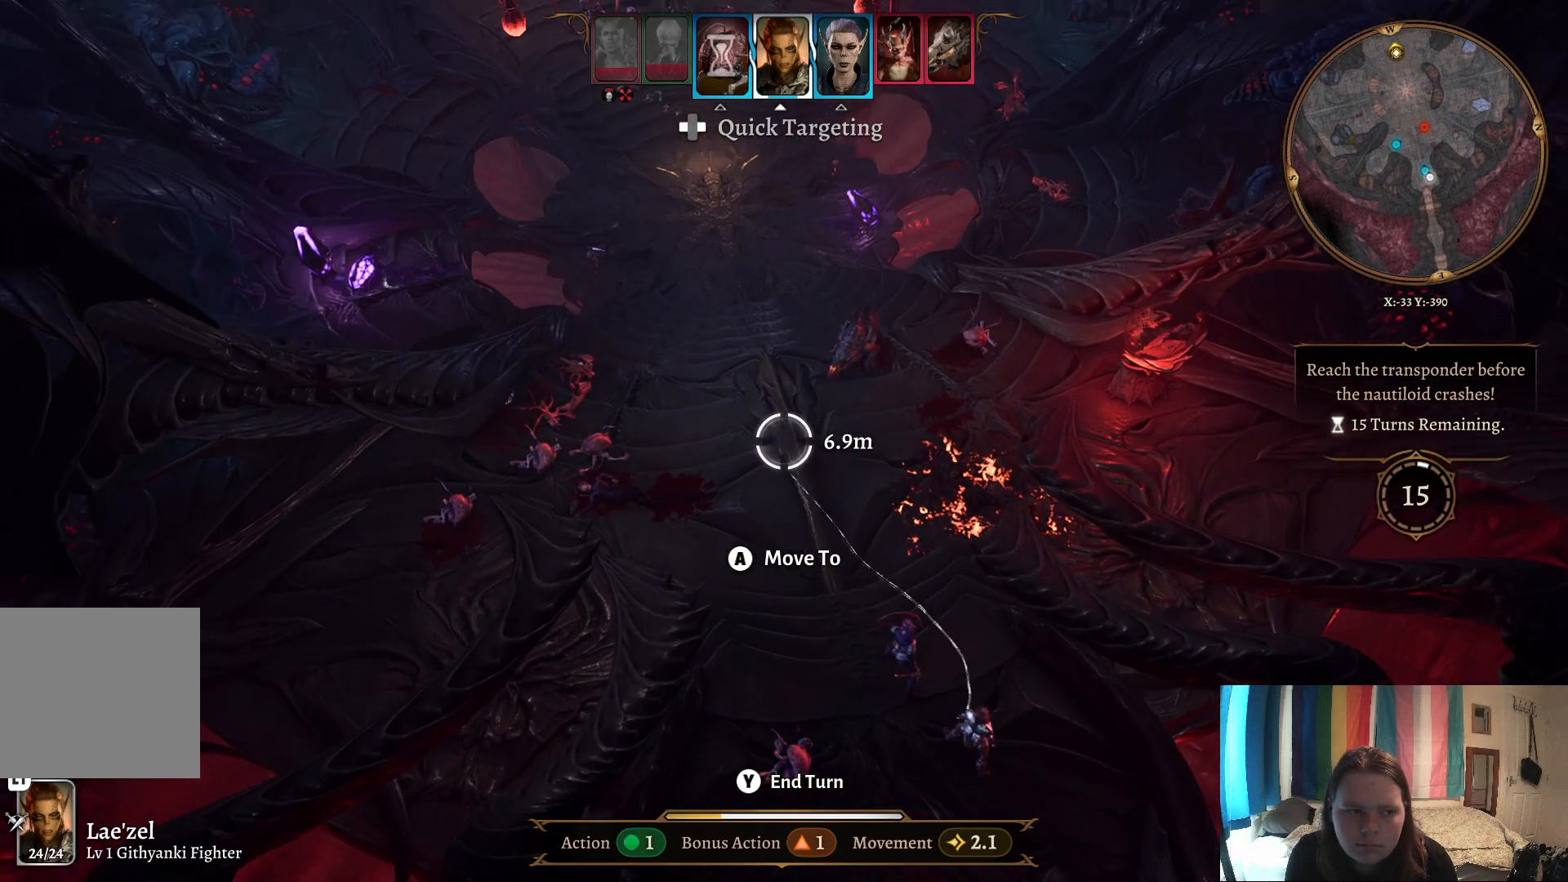
{"buttons": [], "left_stick": "center", "right_stick": "center", "events": [[33, "left_stick", "center"], [133, "left_stick", "up-right"], [500, "left_stick", "center"]]}
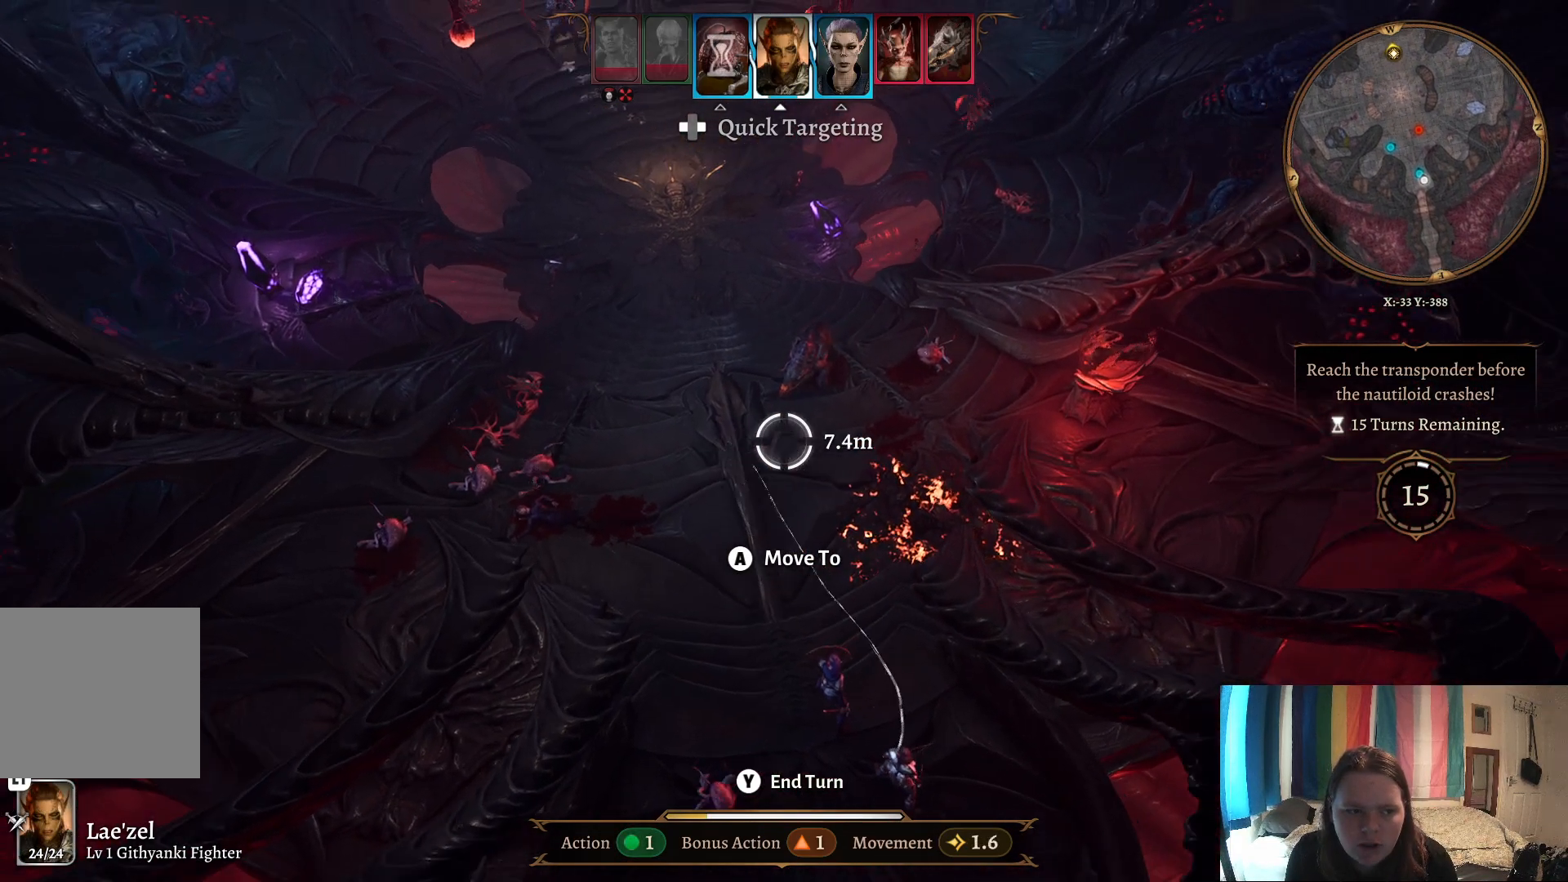
{"buttons": [], "left_stick": "right", "right_stick": "center", "events": [[33, "left_stick", "left"], [417, "left_stick", "right"]]}
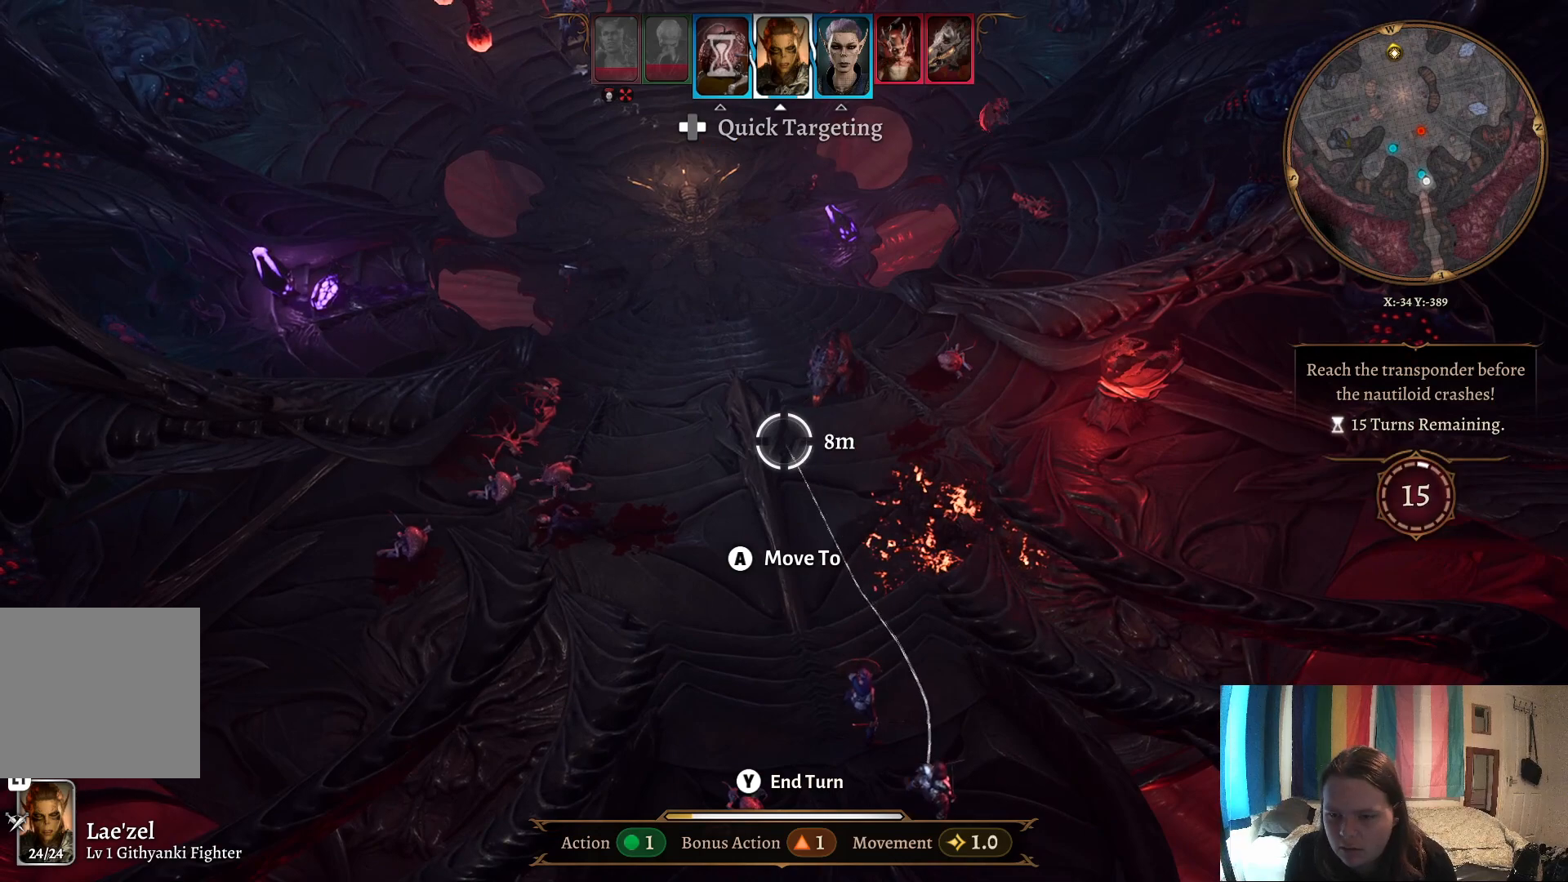
{"buttons": [], "left_stick": "up", "right_stick": "center", "events": [[83, "left_stick", "up-right"], [333, "left_stick", "up"]]}
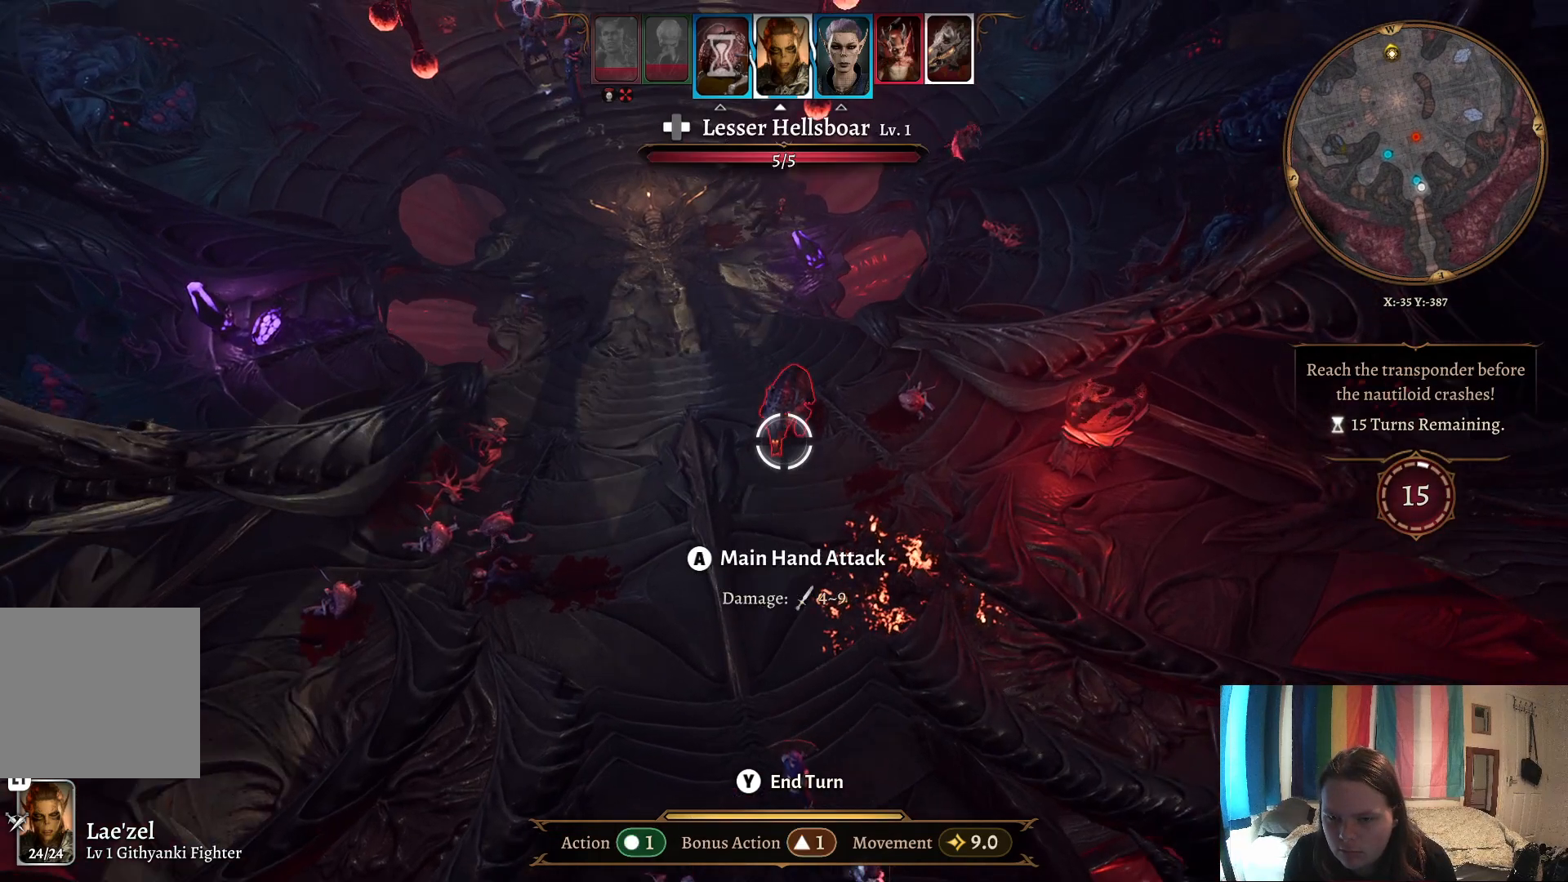
{"buttons": [], "left_stick": "up", "right_stick": "center", "events": [[67, "left_stick", "up-left"], [200, "left_stick", "center"], [267, "left_stick", "up-left"], [417, "left_stick", "up"]]}
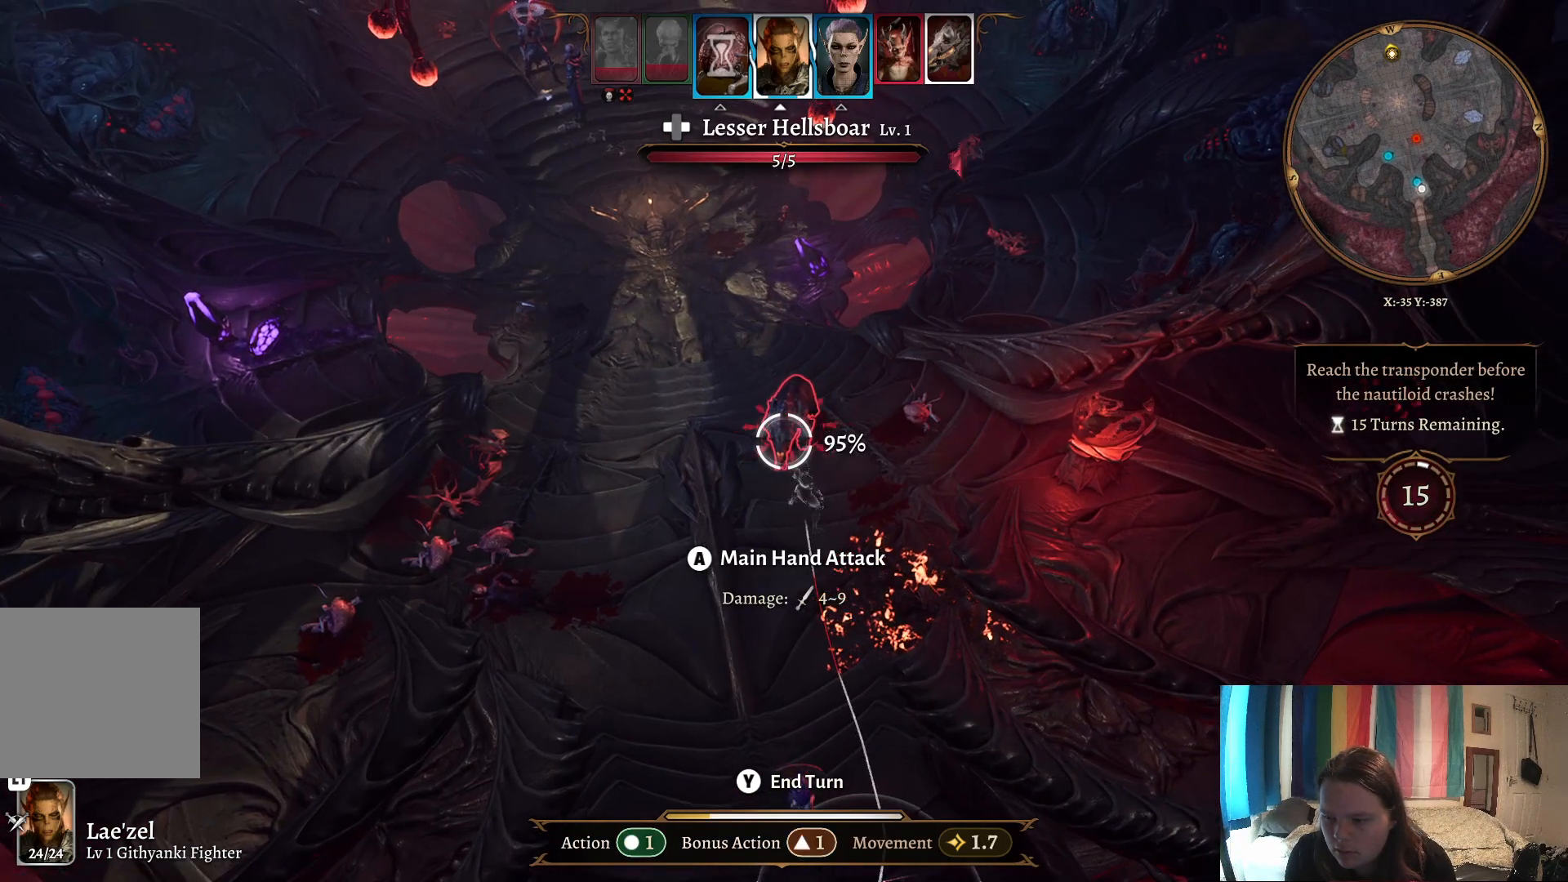
{"buttons": [], "left_stick": "center", "right_stick": "center", "events": [[133, "left_stick", "center"]]}
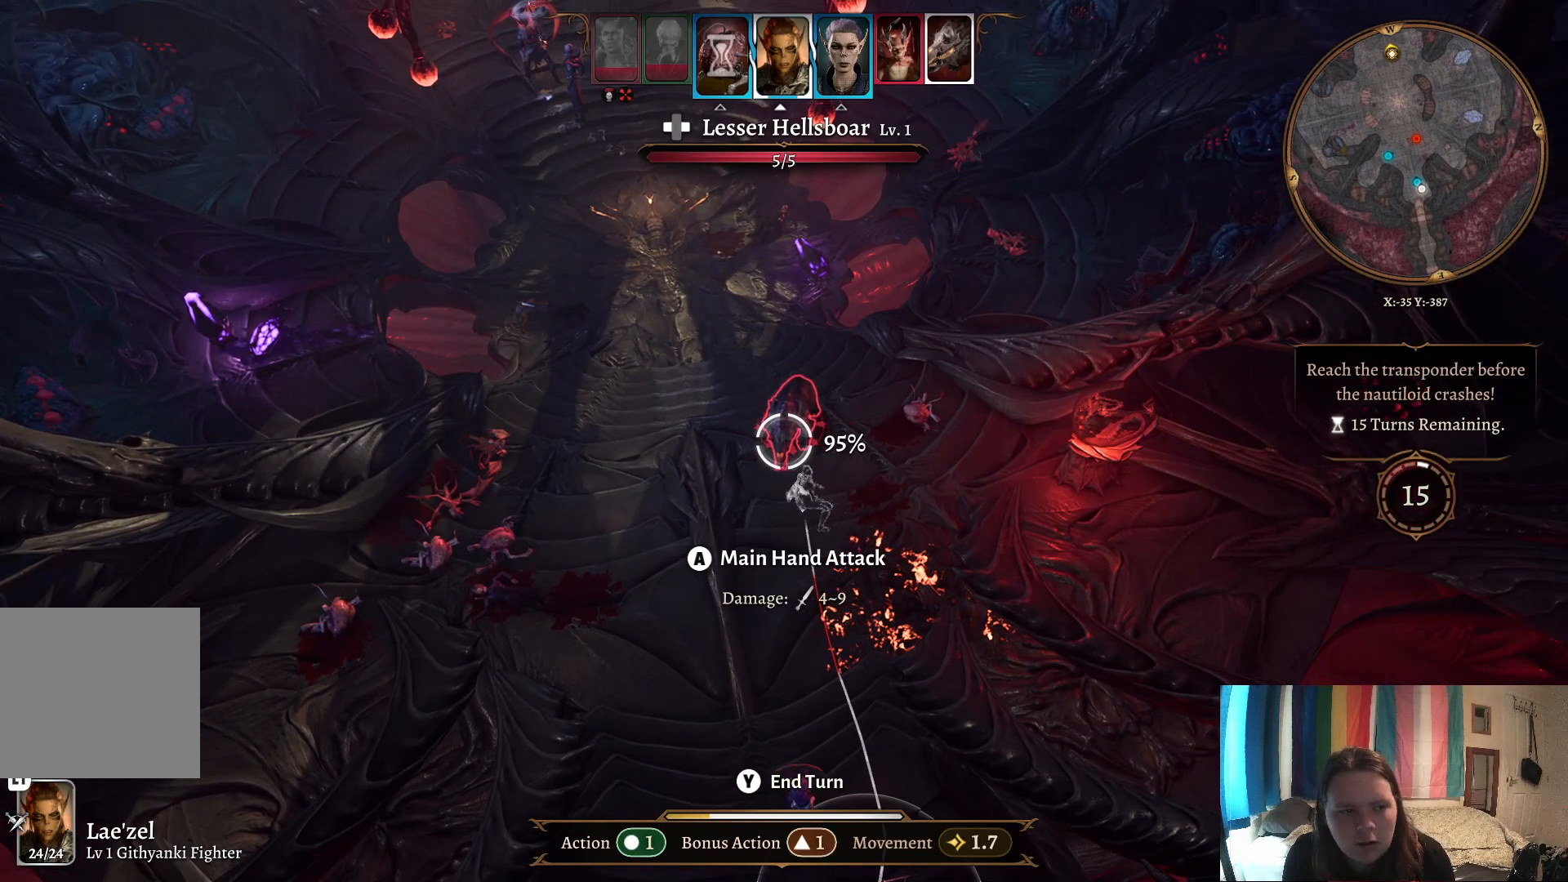
{"buttons": [], "left_stick": "center", "right_stick": "center", "events": []}
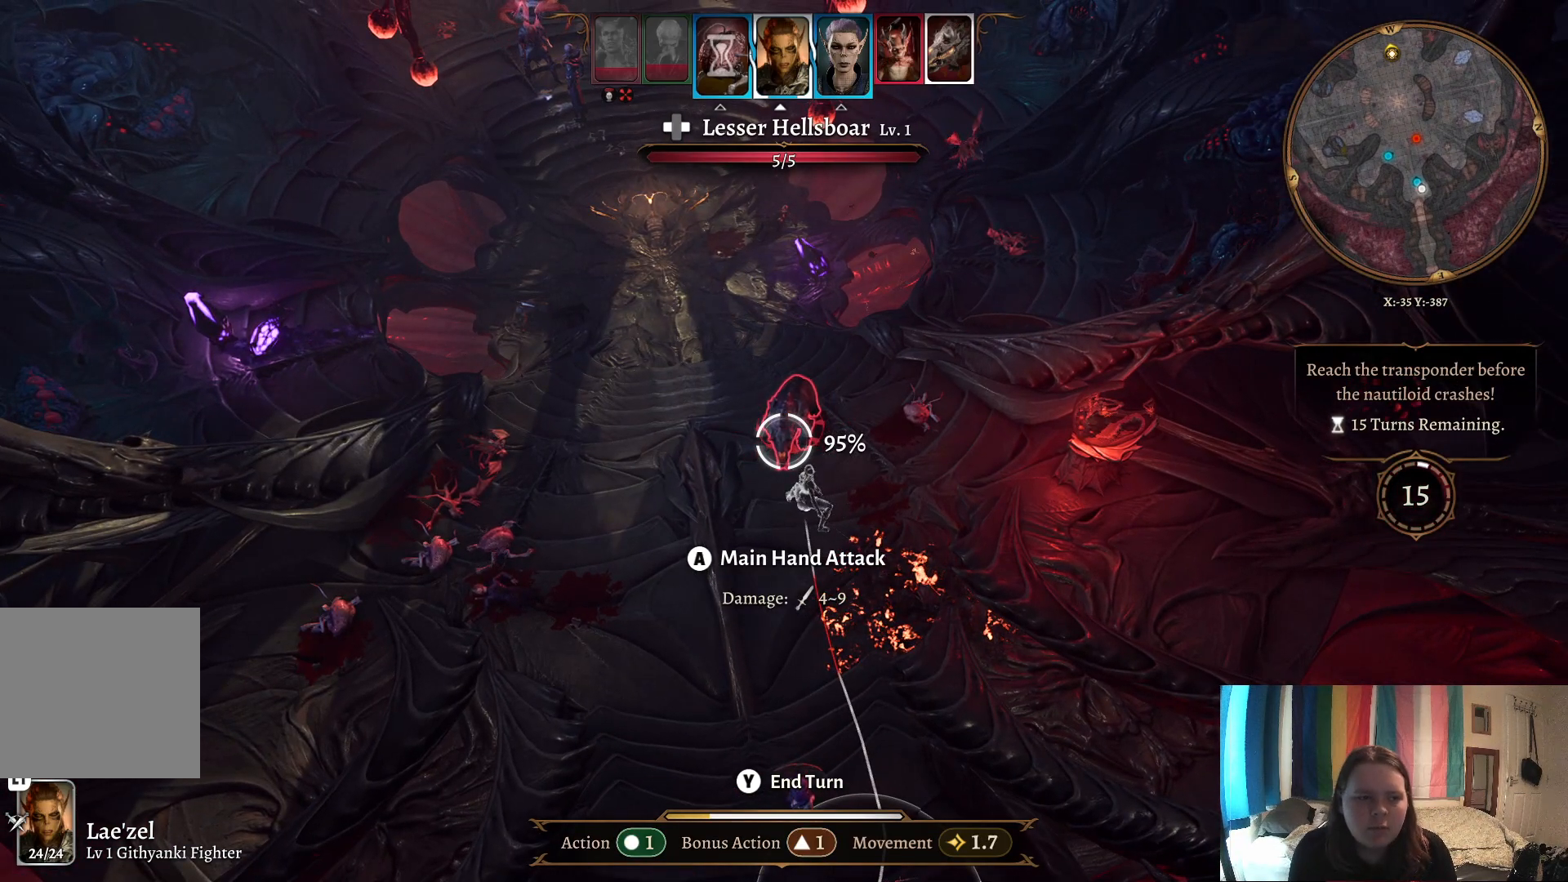
{"buttons": [], "left_stick": "center", "right_stick": "center", "events": []}
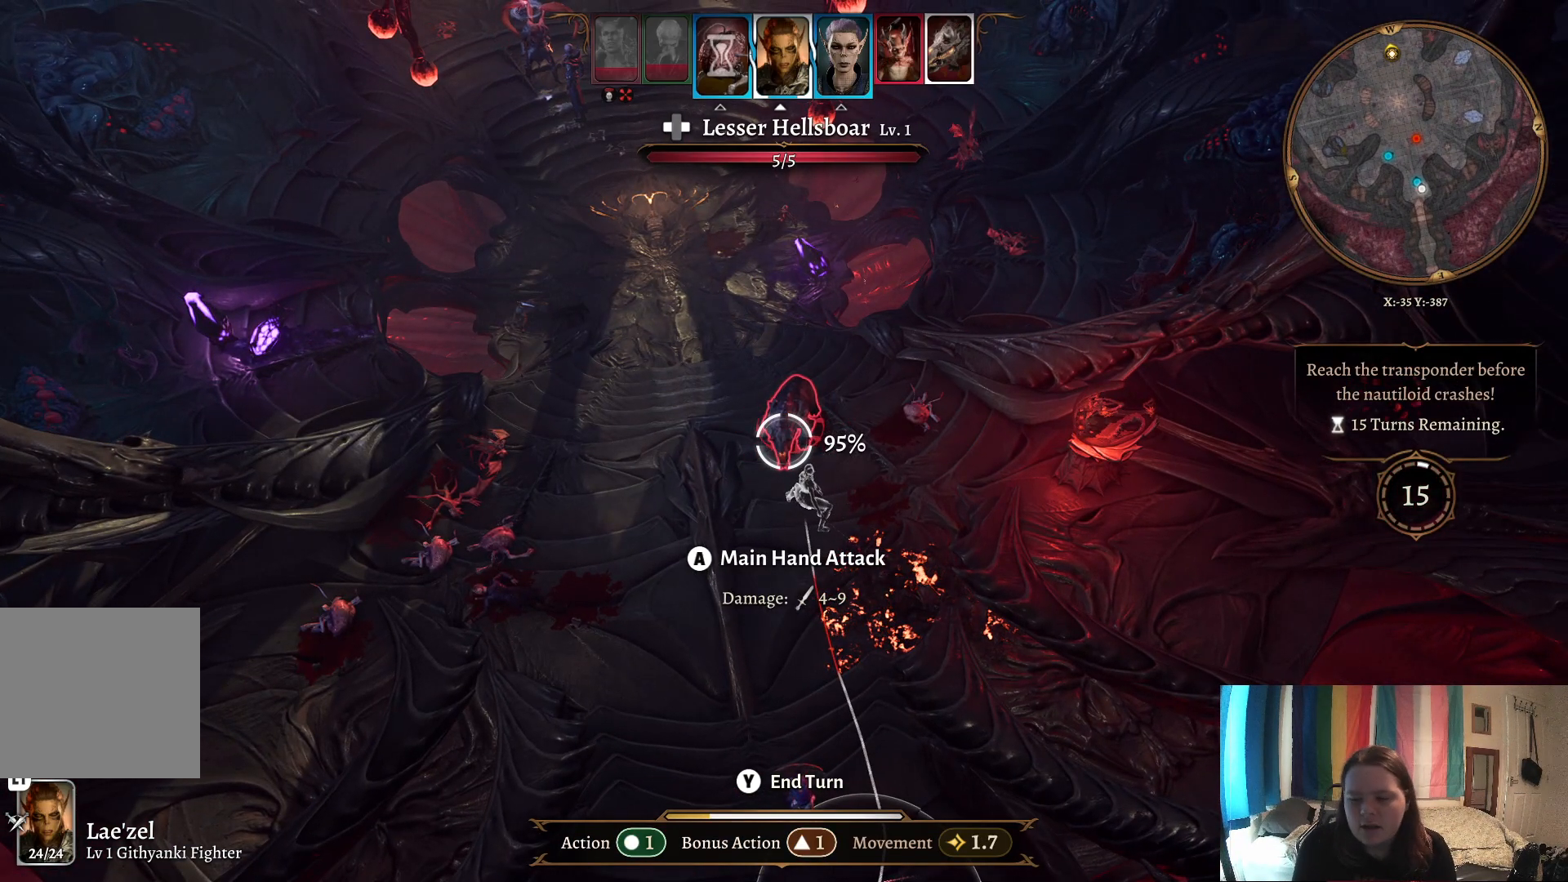
{"buttons": [], "left_stick": "center", "right_stick": "center", "events": []}
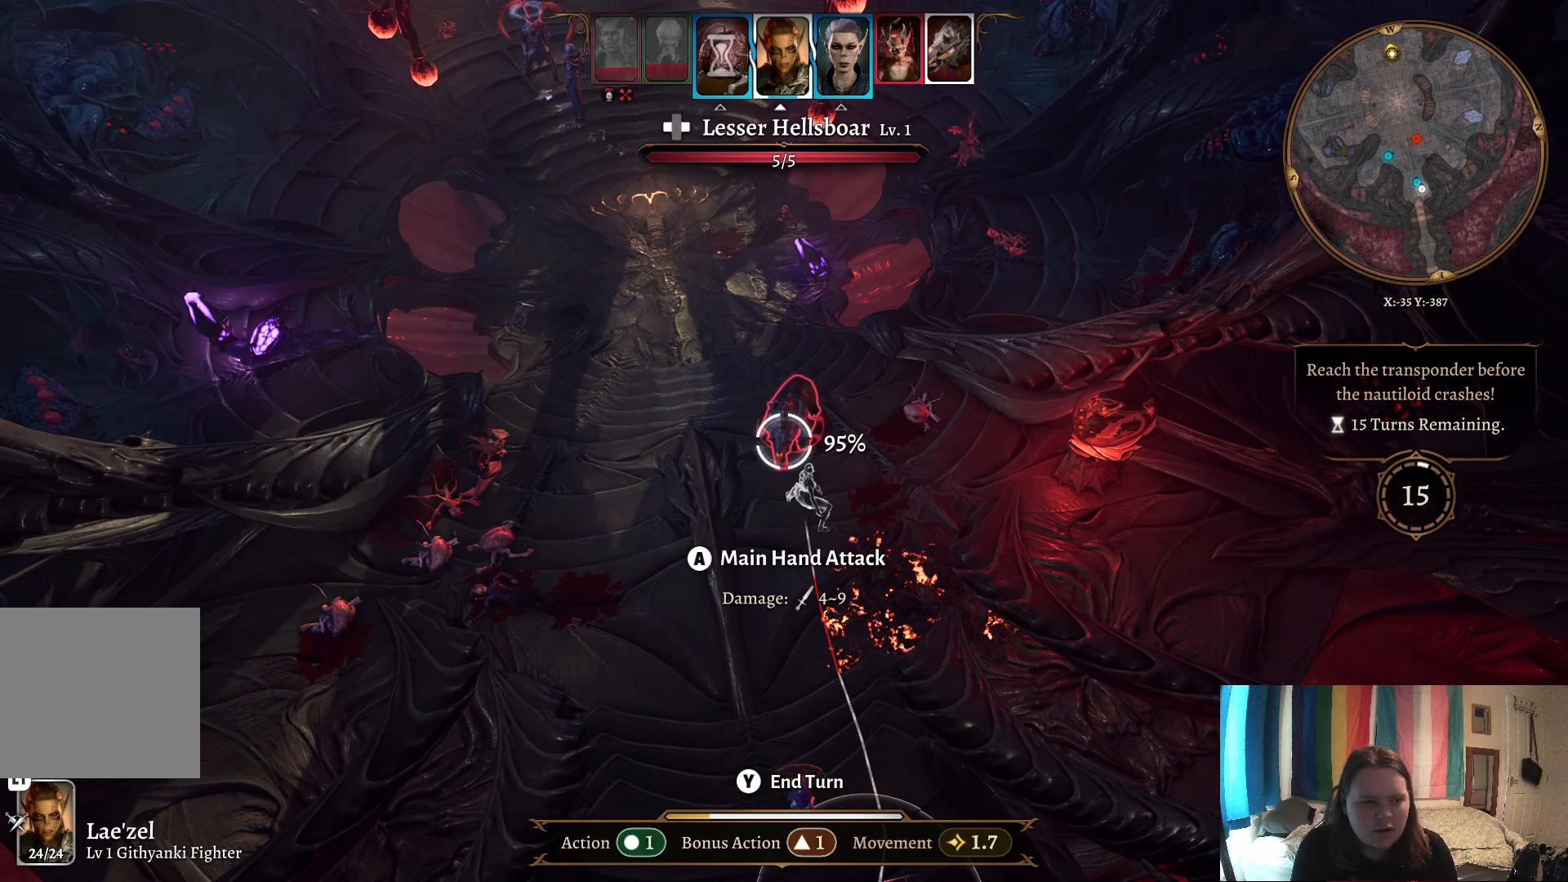
{"buttons": [], "left_stick": "center", "right_stick": "center", "events": []}
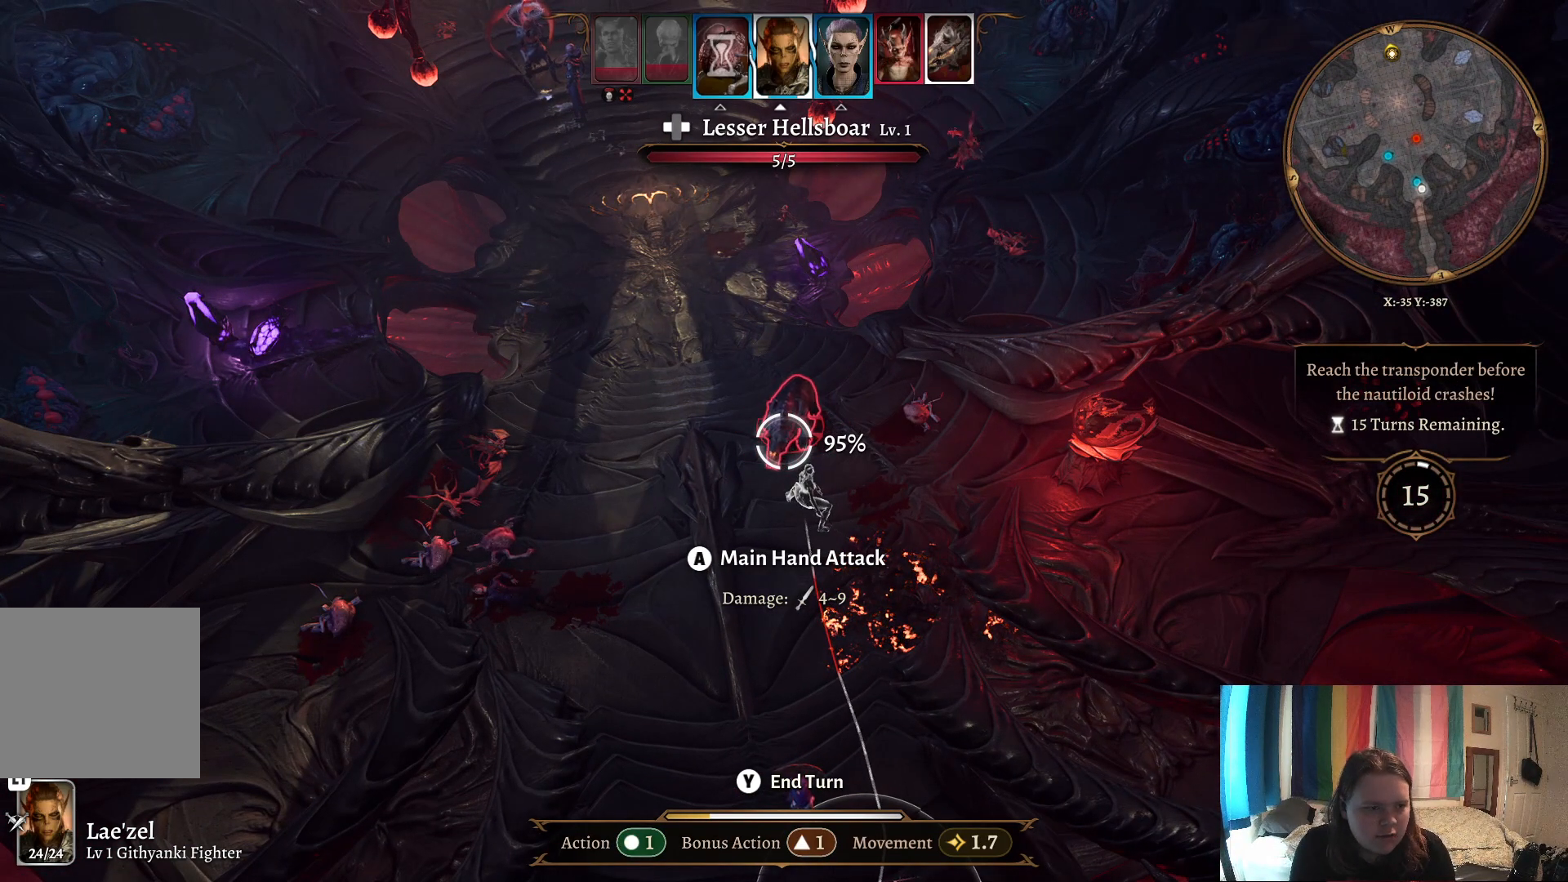
{"buttons": [], "left_stick": "center", "right_stick": "center", "events": []}
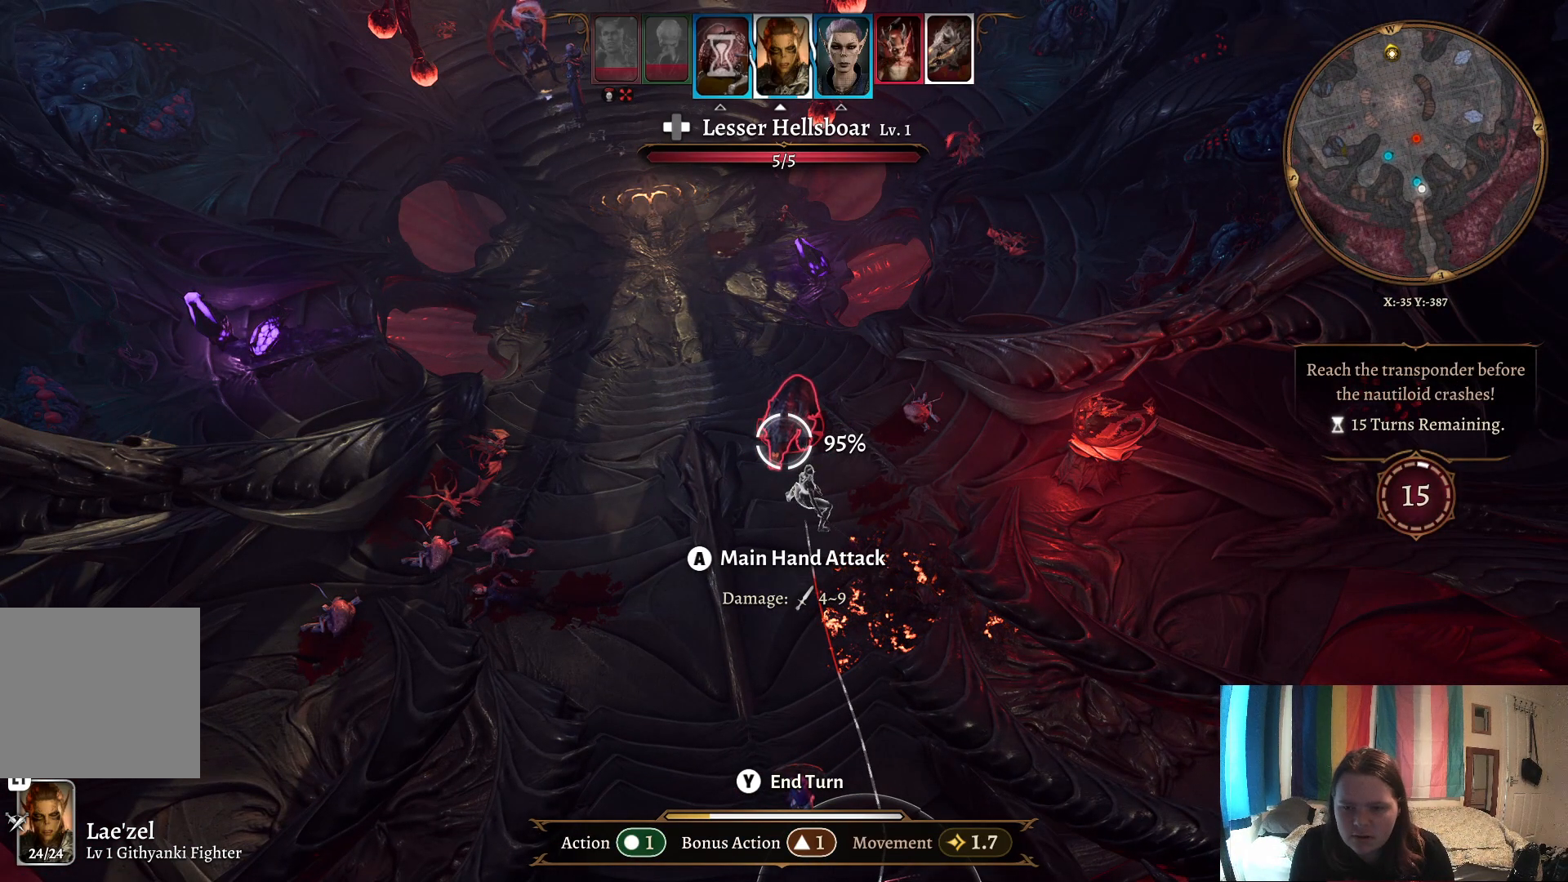
{"buttons": [], "left_stick": "up", "right_stick": "center", "events": [[150, "left_stick", "up"]]}
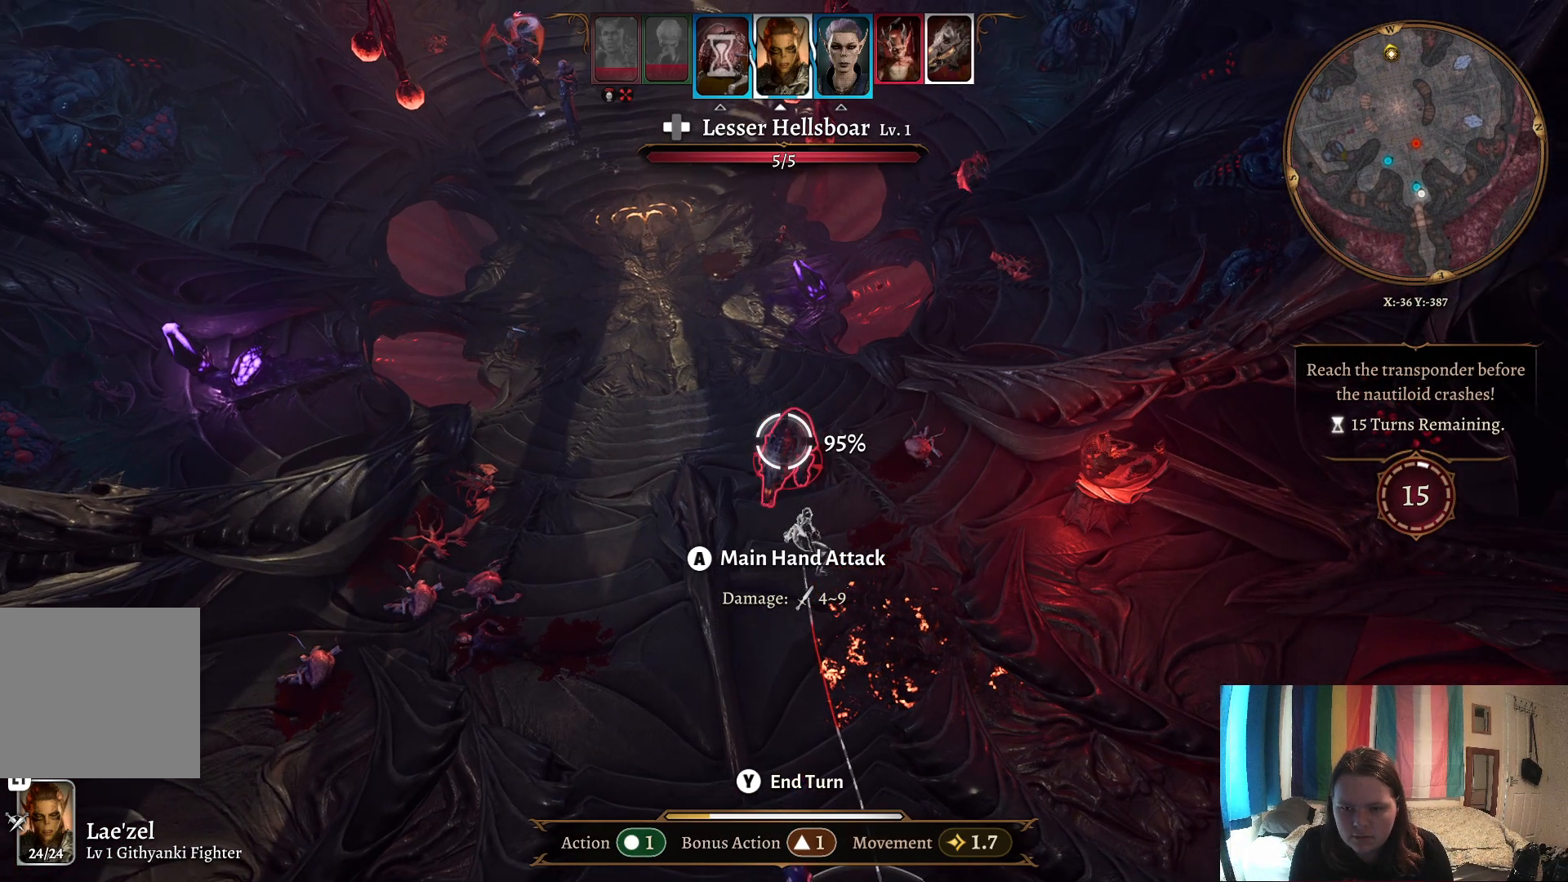
{"buttons": [], "left_stick": "center", "right_stick": "center", "events": [[50, "left_stick", "down"], [450, "left_stick", "center"]]}
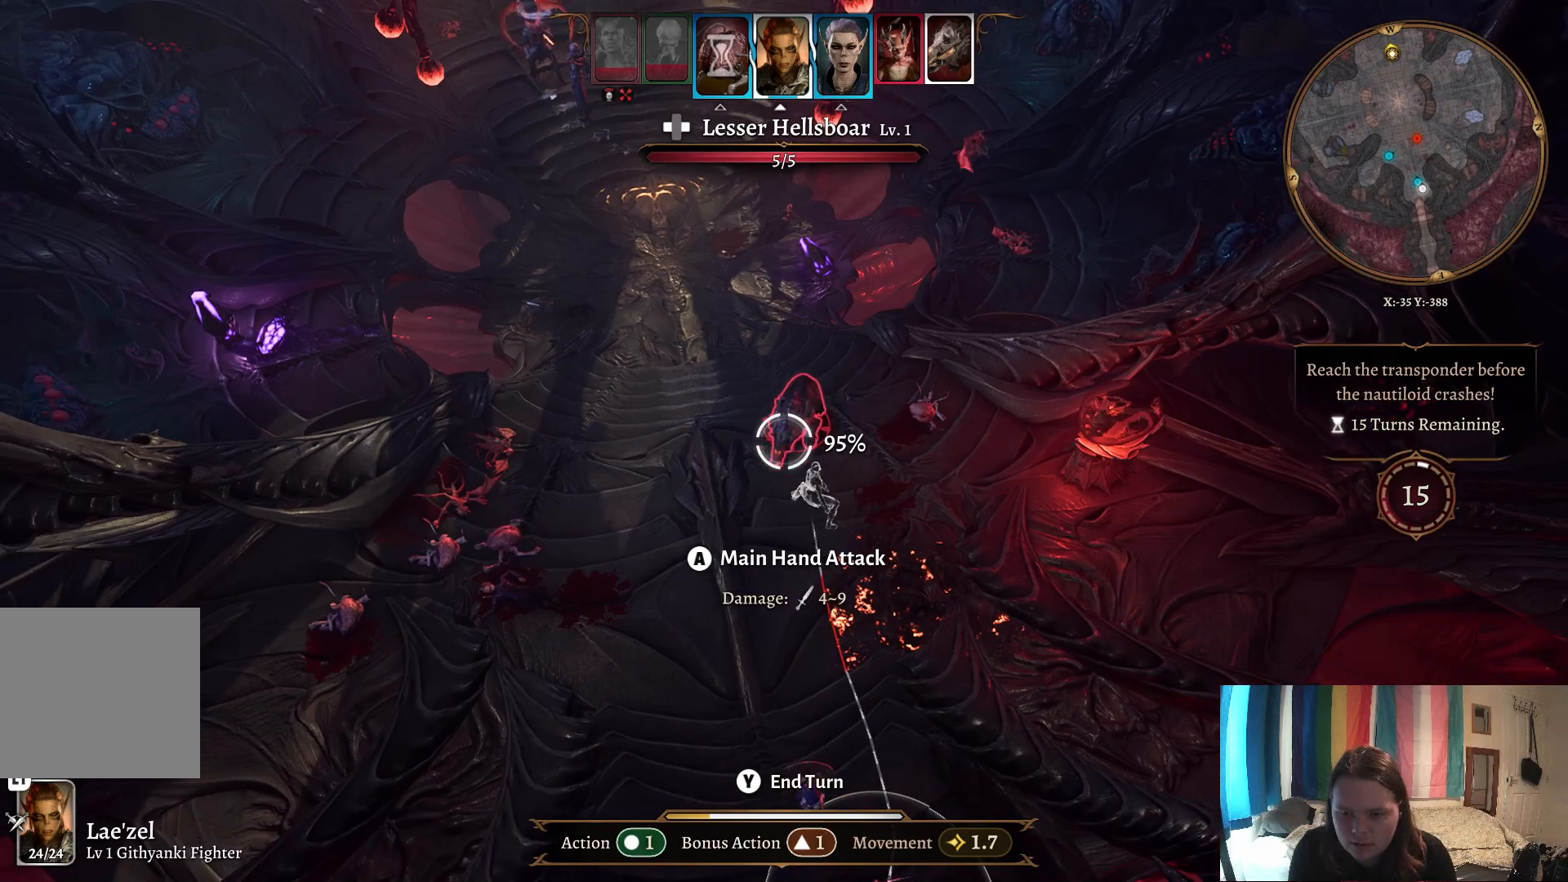
{"buttons": [], "left_stick": "down", "right_stick": "center", "events": [[17, "left_stick", "down"]]}
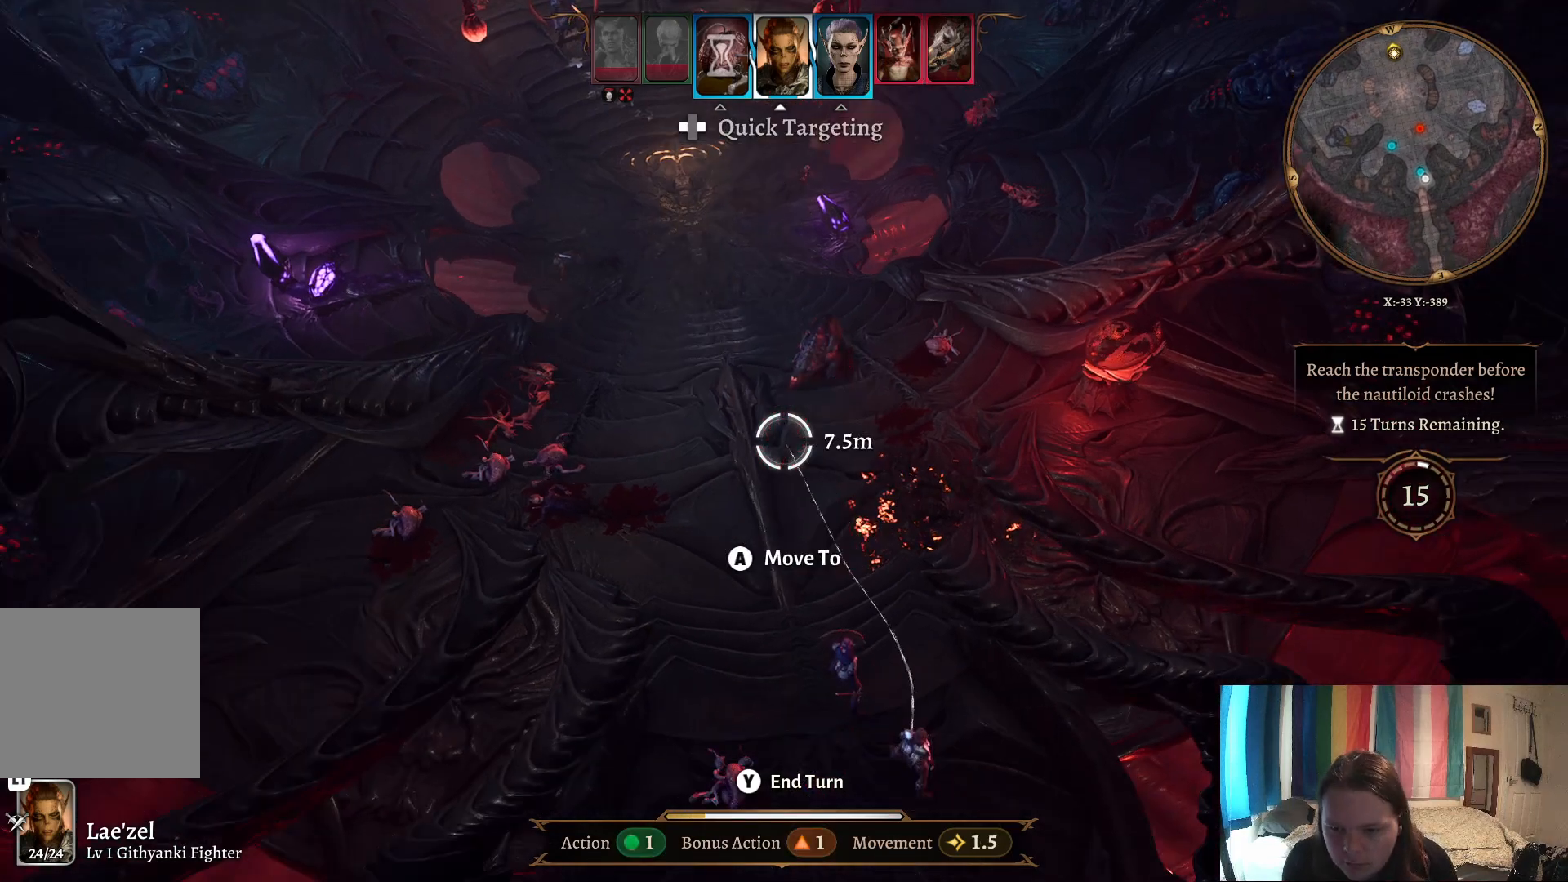
{"buttons": [], "left_stick": "center", "right_stick": "center", "events": [[250, "left_stick", "down-right"], [433, "left_stick", "center"]]}
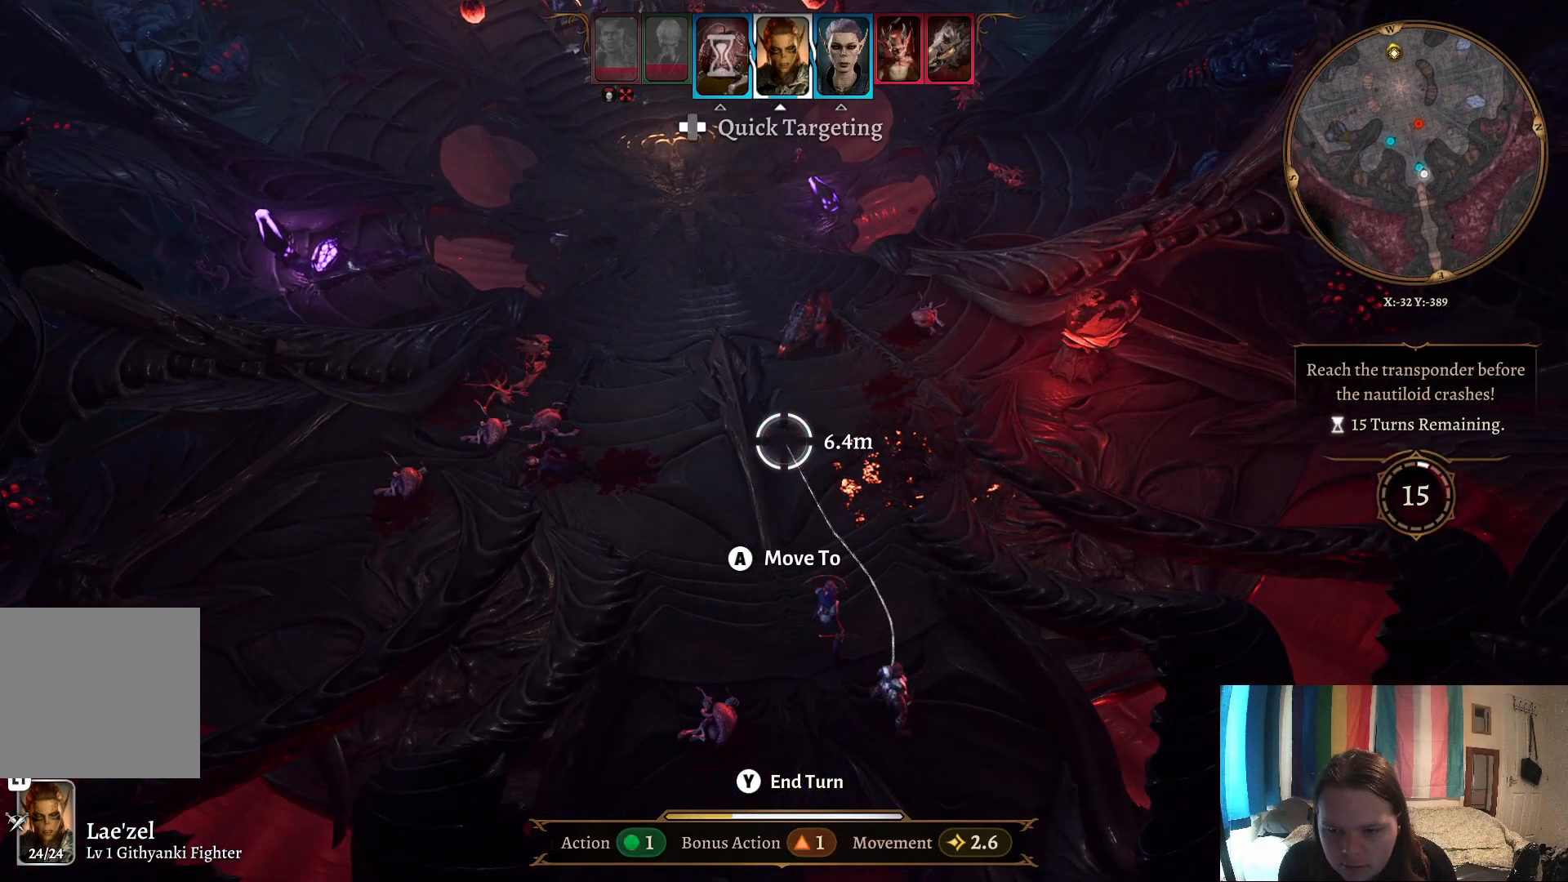
{"buttons": [], "left_stick": "center", "right_stick": "center", "events": []}